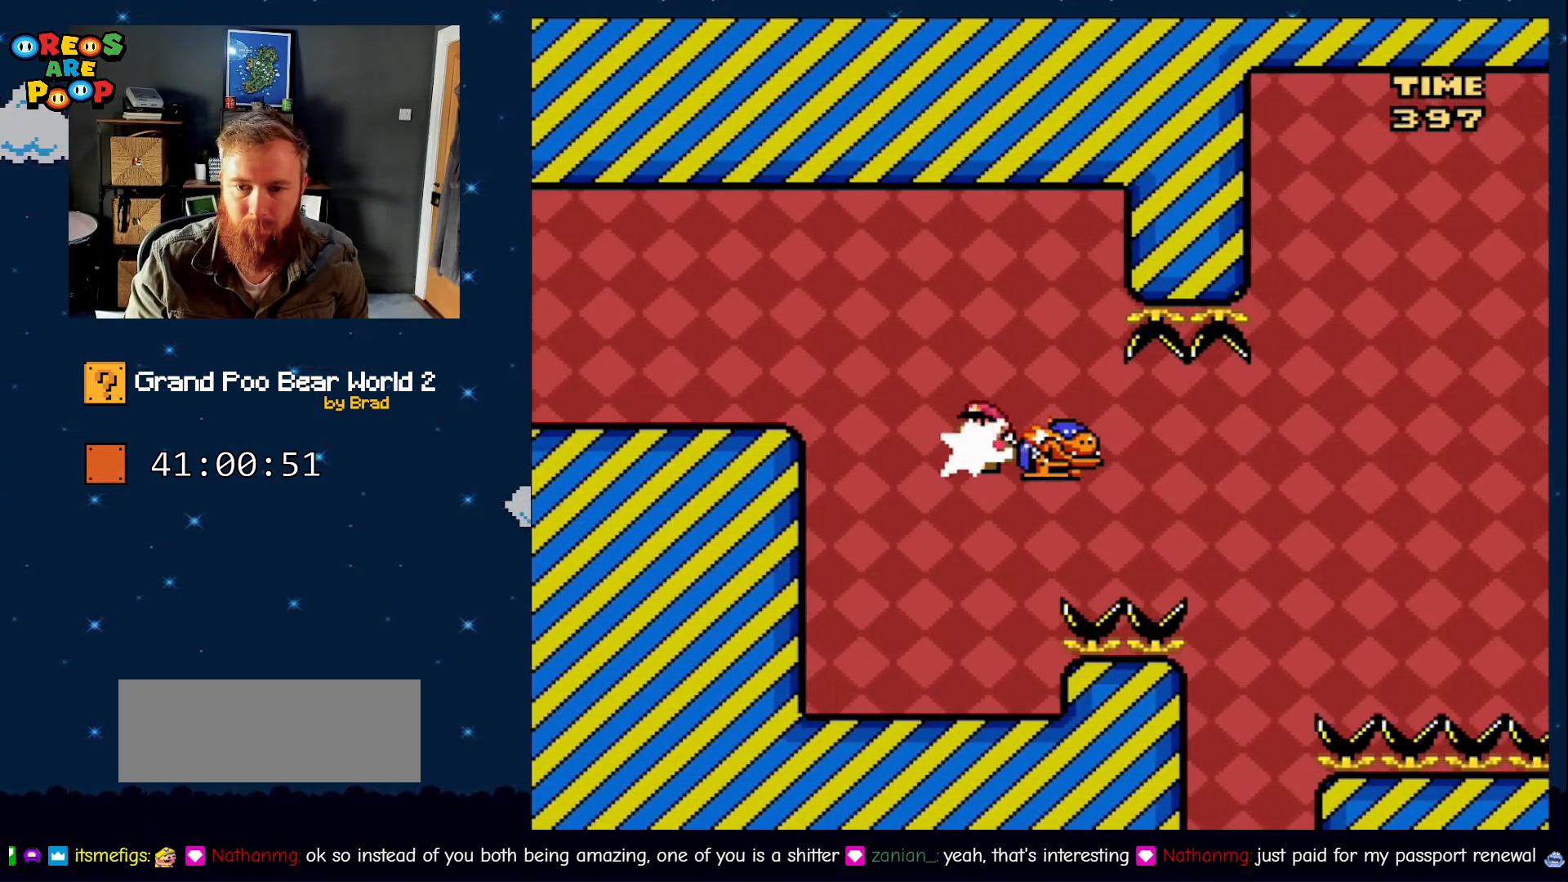
Gameplay with a controller (Nintendo layout); each line is a JSON object with the inputs held at the frame after it (dt_ms = milliseconds from this image to that frame). "events" lists button and stick changes between this image and that frame as [ms after this image, input, new state], when the widget could be followed in between. Not read: L1 L3 R1 R3 SELECT START.
{"dt_ms": 500, "buttons": ["Y", "DPAD_DOWN"], "events": [[183, "Y", "down"], [350, "B", "up"], [367, "DPAD_DOWN", "down"], [367, "DPAD_LEFT", "up"]]}
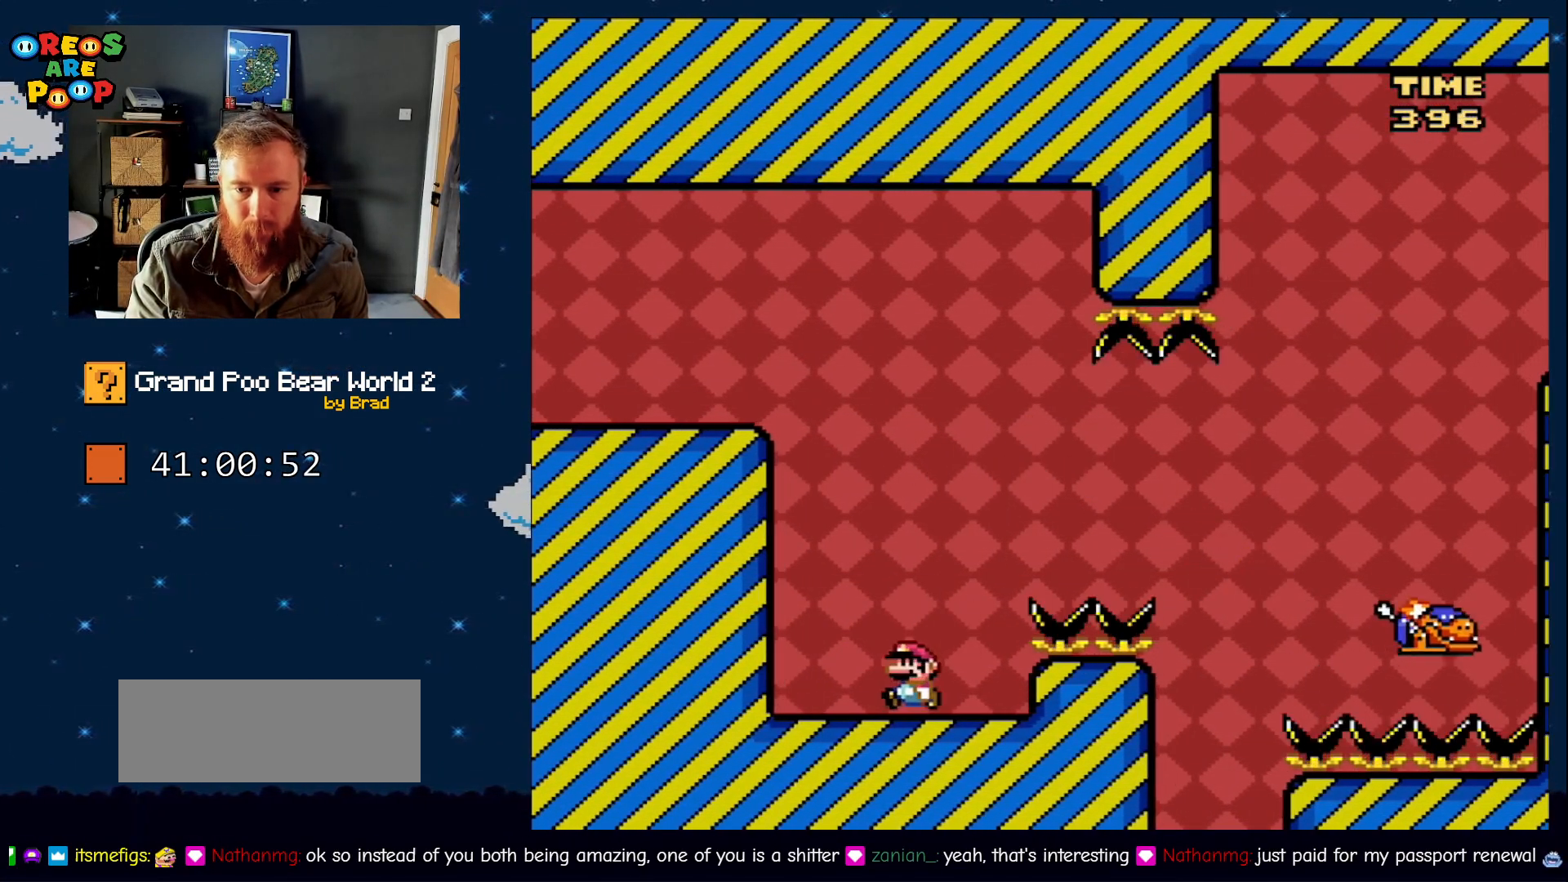
{"dt_ms": 500, "buttons": ["B", "Y", "DPAD_RIGHT"], "events": [[250, "DPAD_DOWN", "up"], [250, "DPAD_RIGHT", "down"], [500, "B", "down"]]}
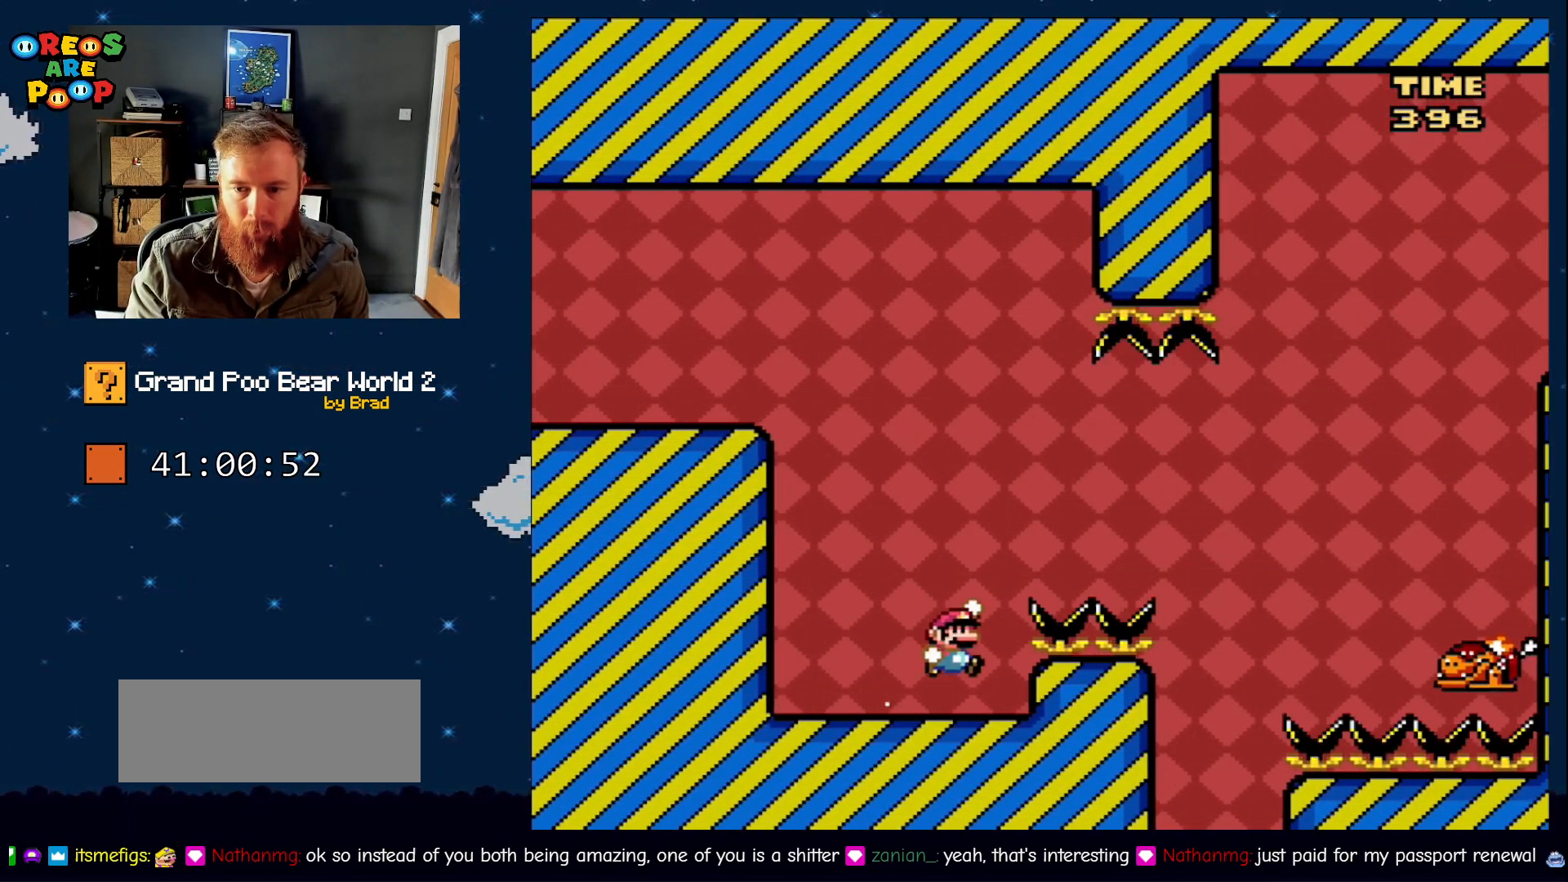
{"dt_ms": 500, "buttons": ["B", "Y", "DPAD_RIGHT"], "events": [[150, "B", "up"], [217, "B", "down"]]}
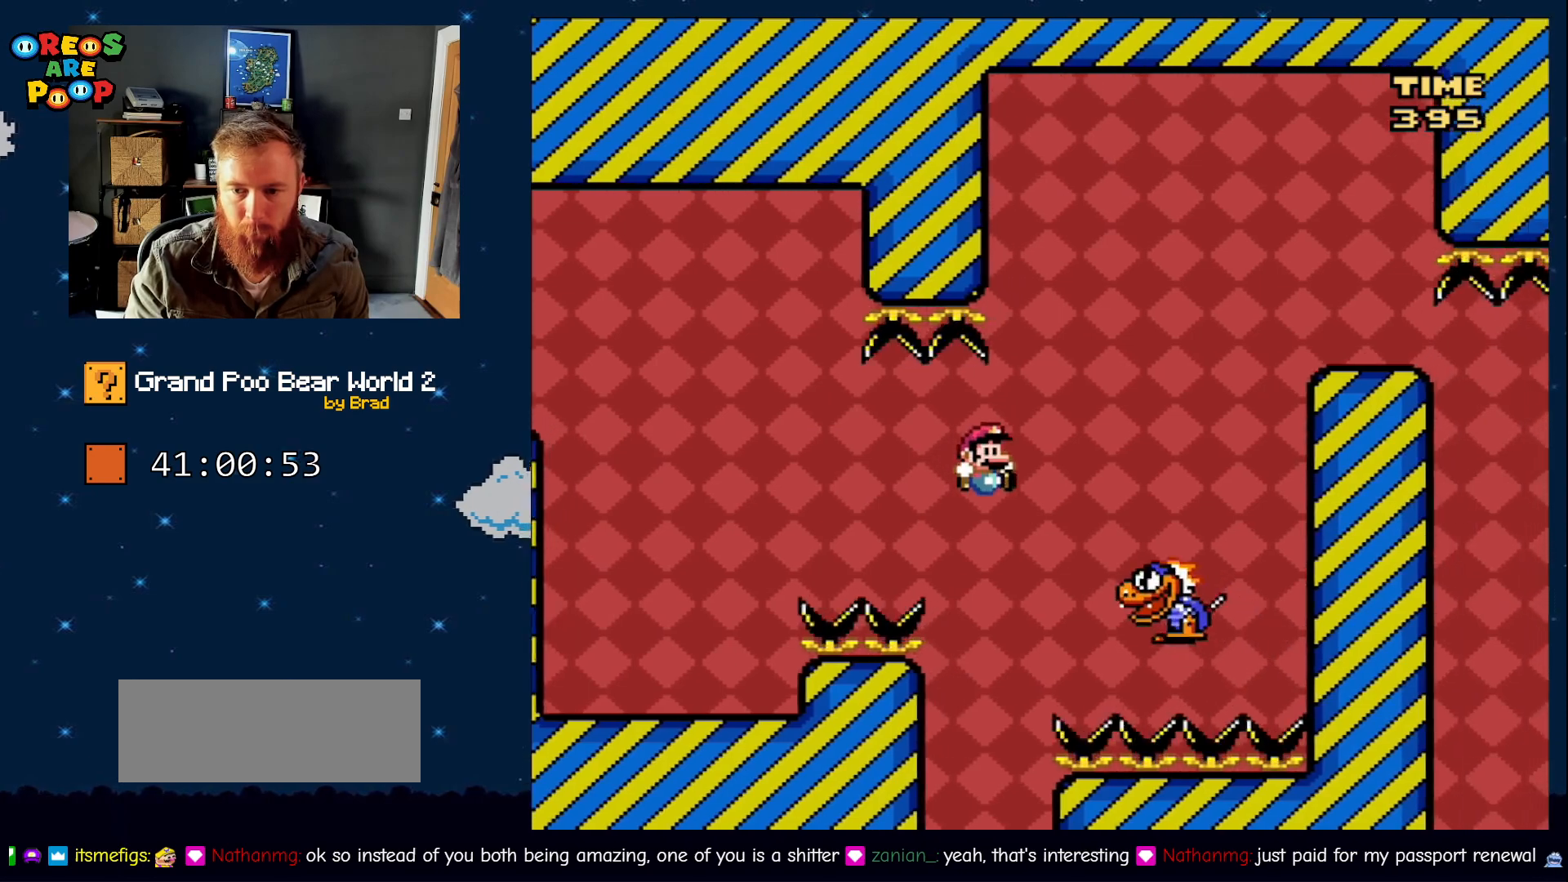
{"dt_ms": 500, "buttons": ["B", "Y"], "events": [[233, "DPAD_RIGHT", "up"]]}
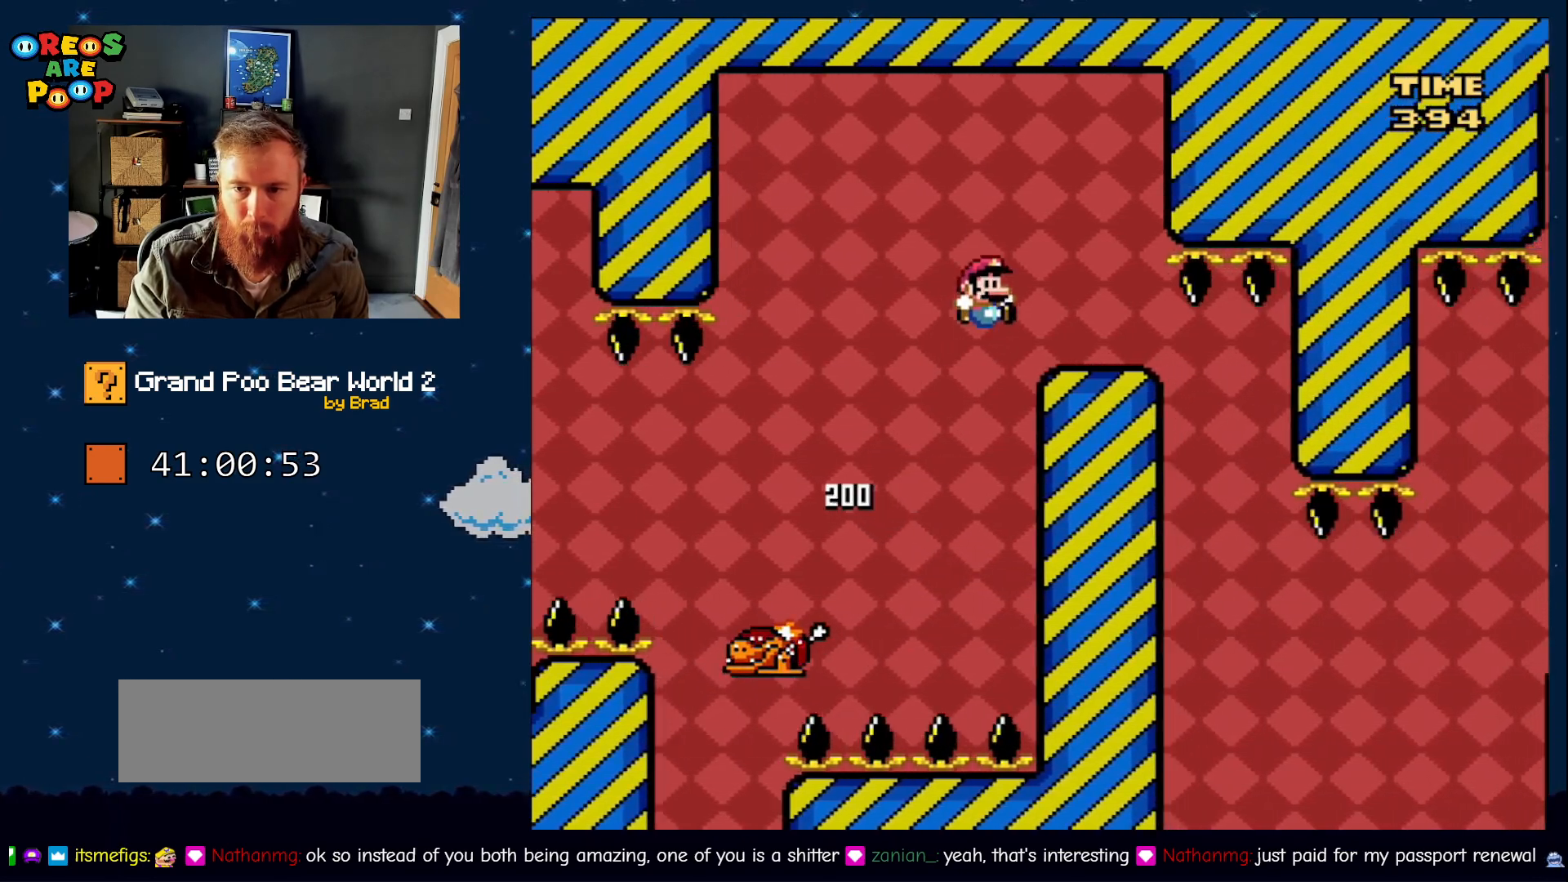
{"dt_ms": 500, "buttons": ["Y"], "events": [[100, "DPAD_LEFT", "down"], [250, "B", "up"], [250, "DPAD_LEFT", "up"], [317, "DPAD_RIGHT", "down"], [400, "DPAD_RIGHT", "up"]]}
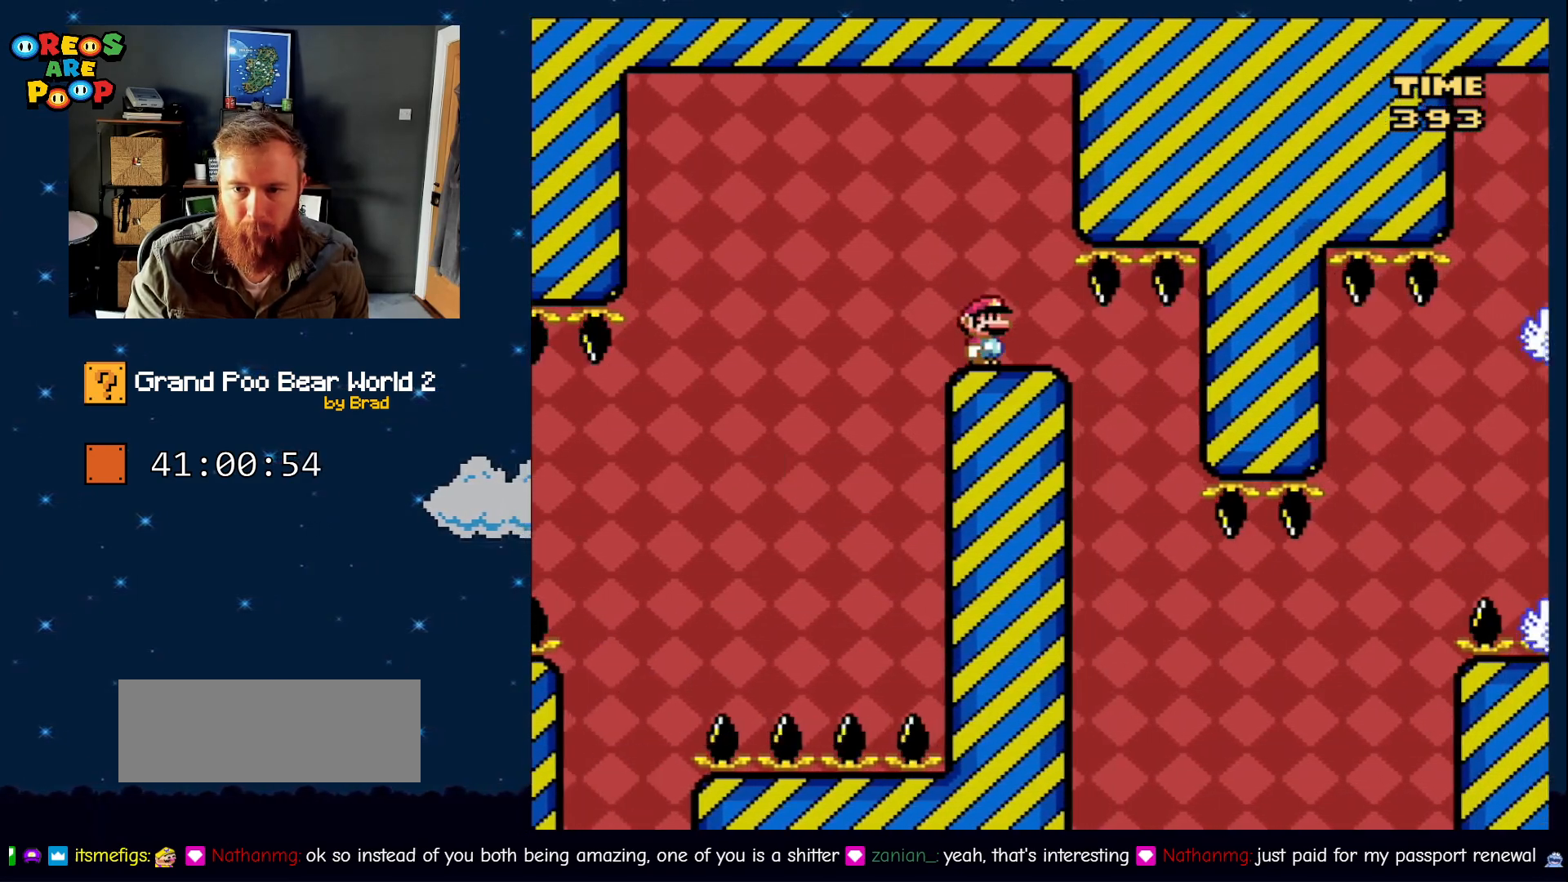
{"dt_ms": 500, "buttons": ["Y", "DPAD_RIGHT"], "events": [[333, "DPAD_RIGHT", "down"]]}
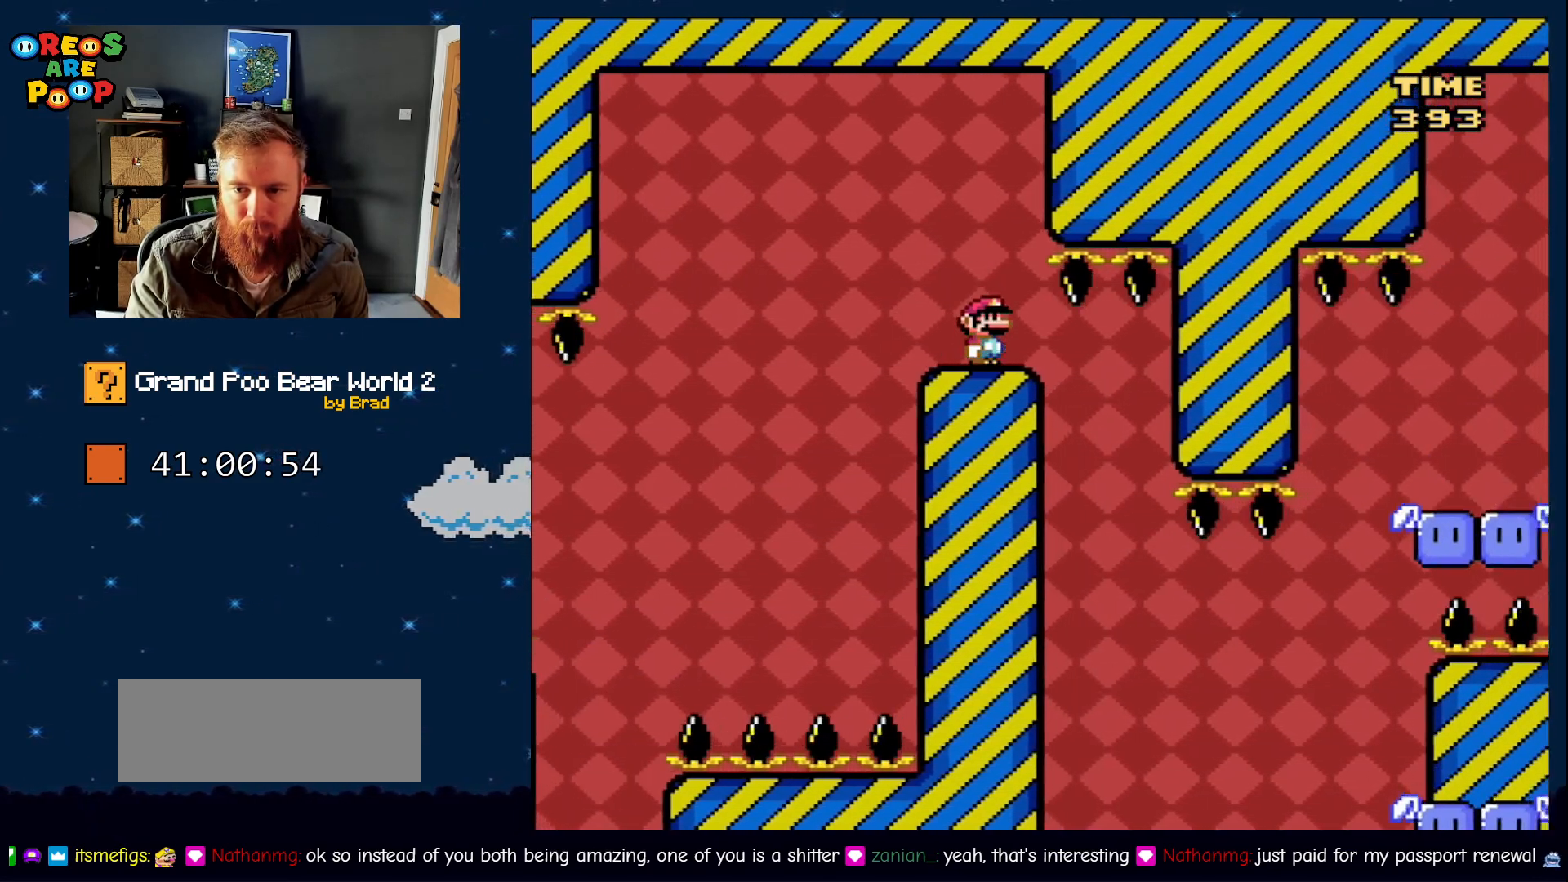
{"dt_ms": 500, "buttons": ["Y", "DPAD_RIGHT"], "events": [[183, "DPAD_RIGHT", "up"], [233, "DPAD_LEFT", "down"], [367, "DPAD_LEFT", "up"], [367, "DPAD_RIGHT", "down"]]}
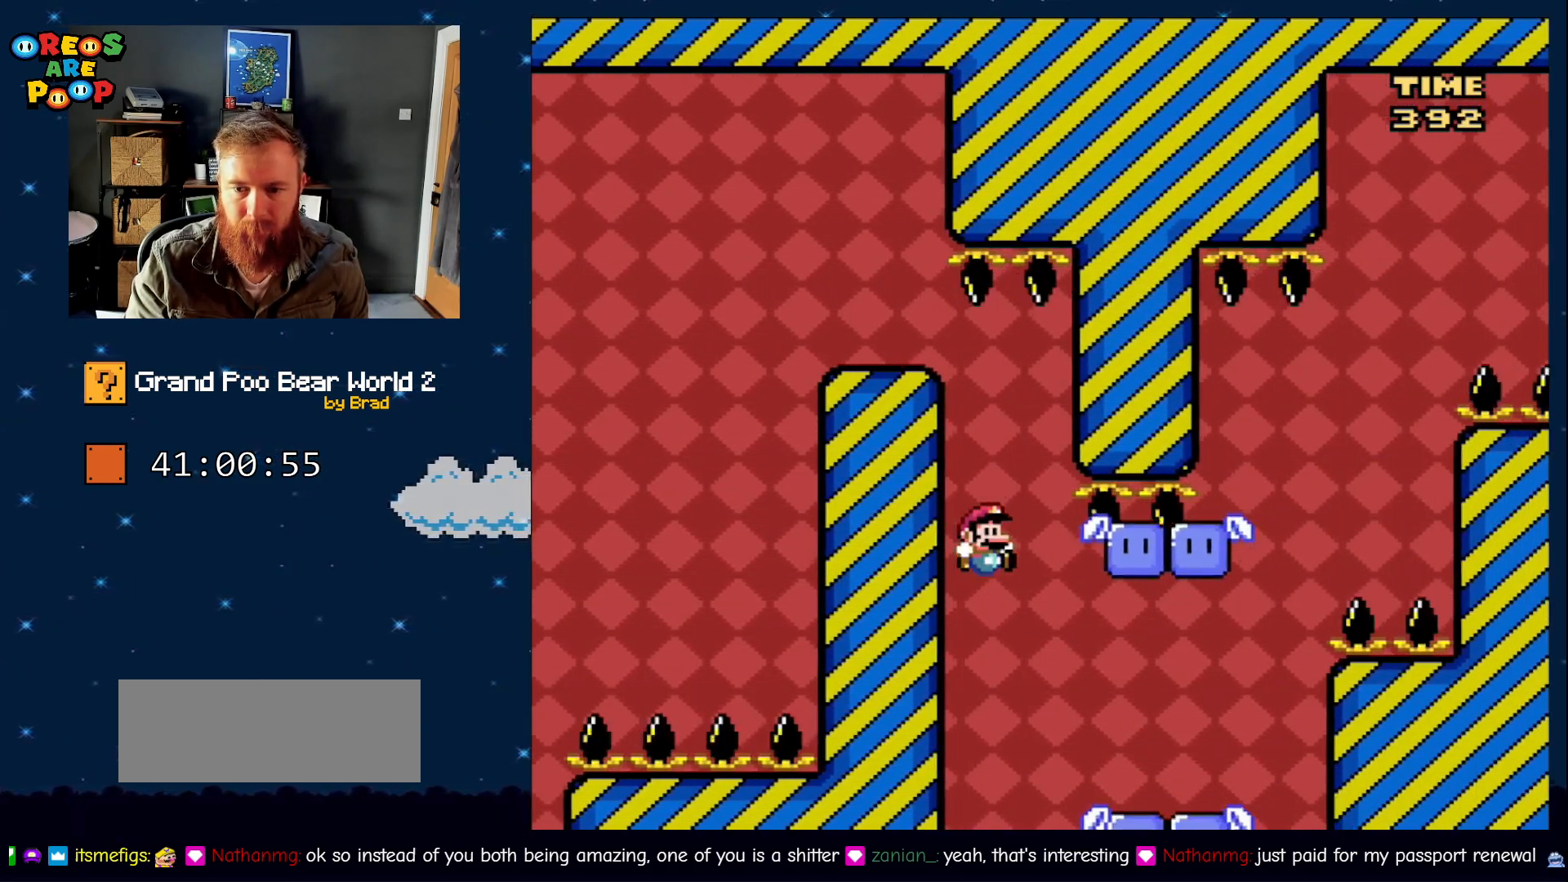
{"dt_ms": 1000, "buttons": ["Y"], "events": [[200, "DPAD_RIGHT", "up"], [300, "DPAD_LEFT", "down"], [467, "DPAD_LEFT", "up"]]}
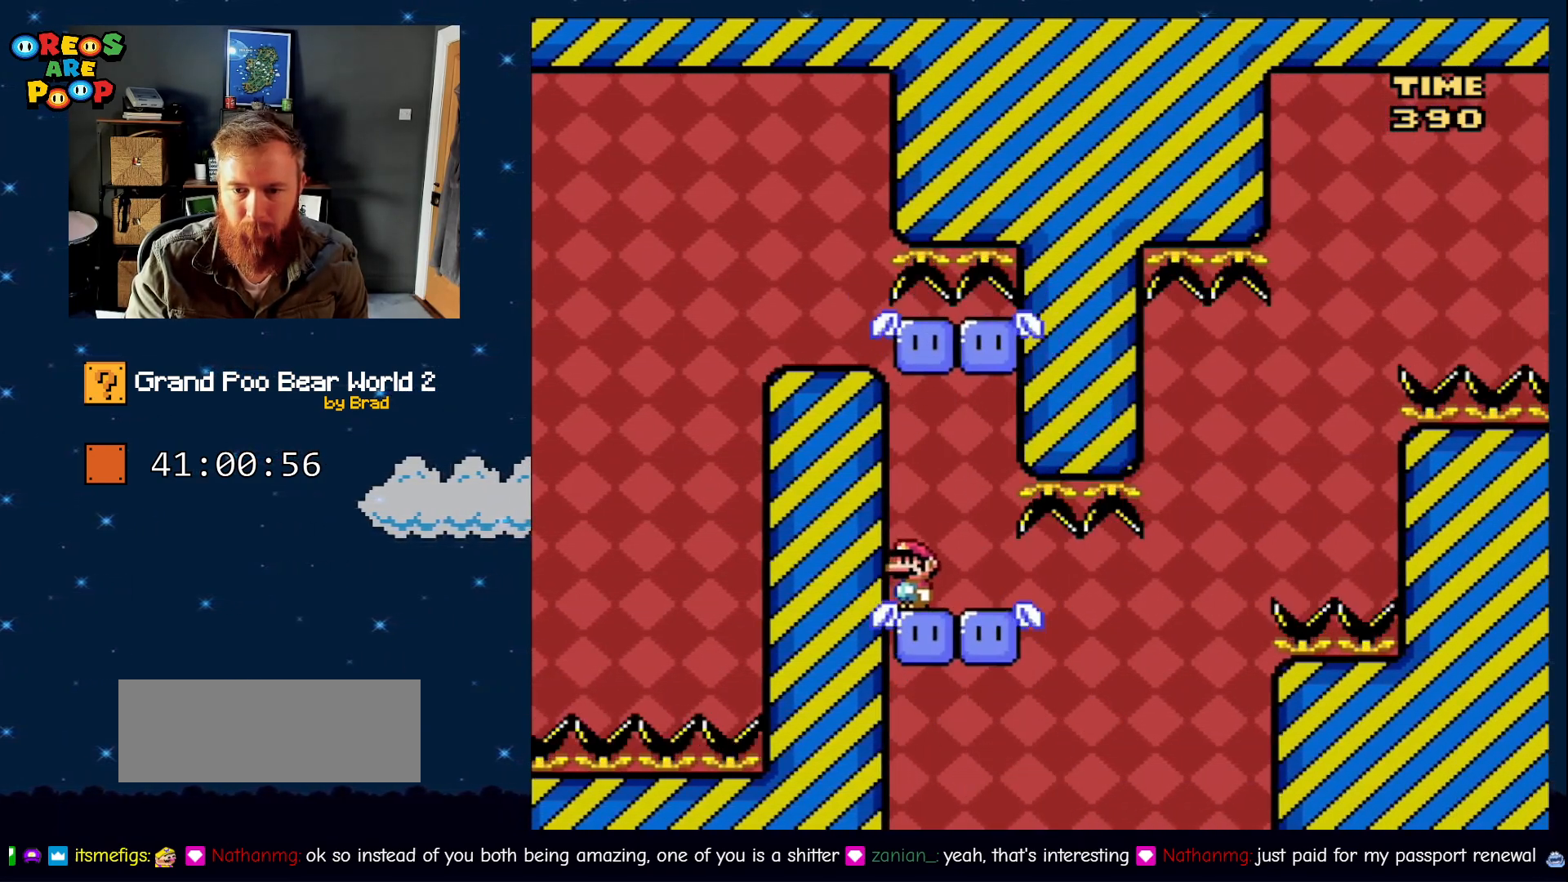
{"dt_ms": 500, "buttons": ["Y", "DPAD_RIGHT"], "events": [[83, "DPAD_RIGHT", "down"]]}
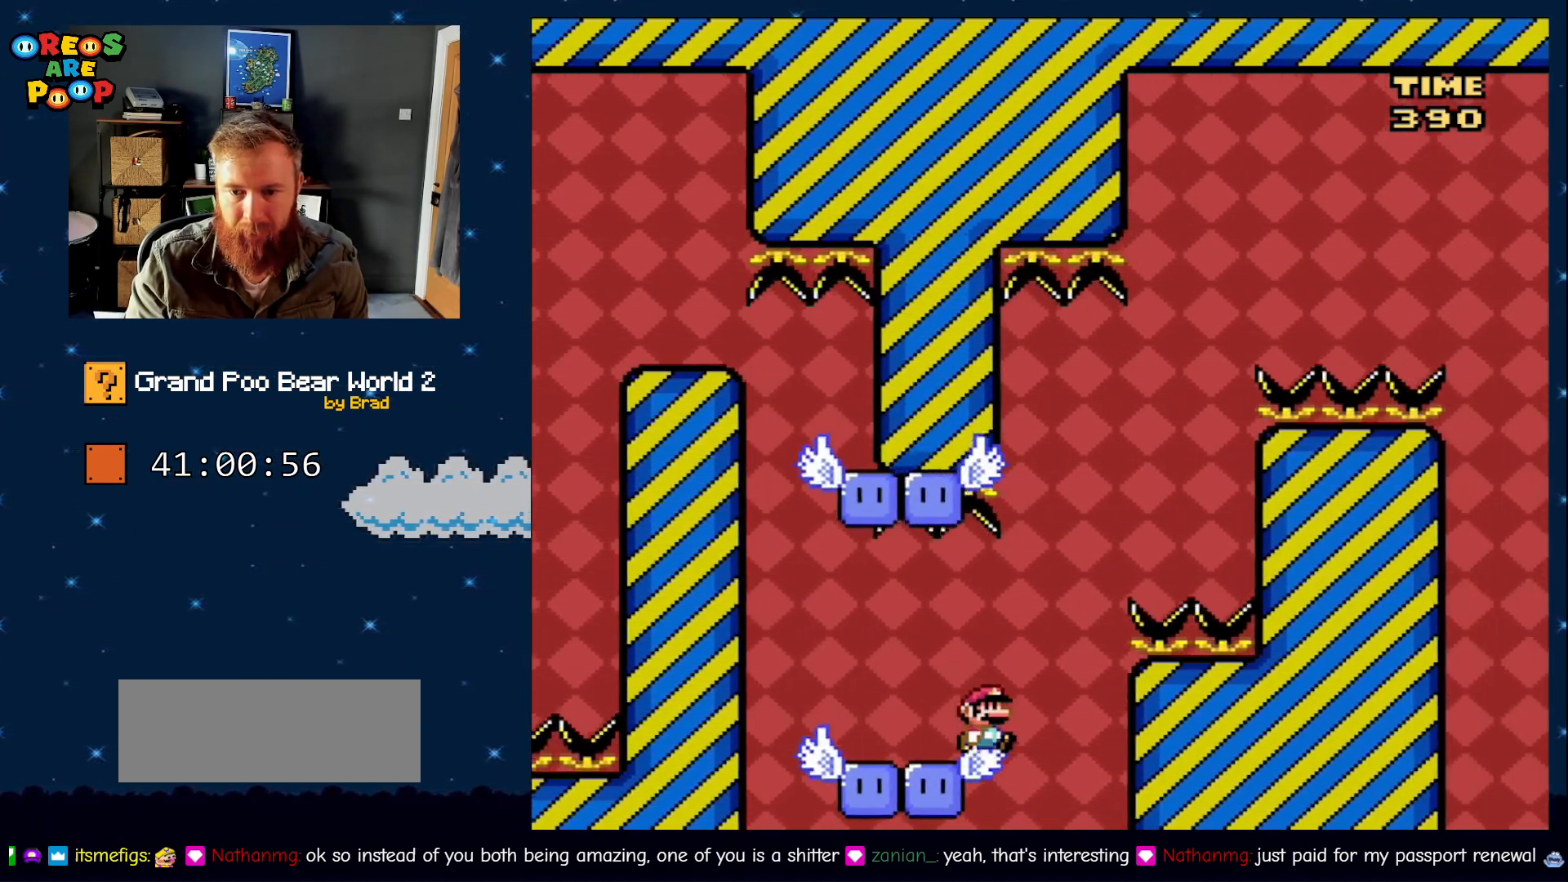
{"dt_ms": 500, "buttons": ["Y", "DPAD_LEFT"], "events": [[33, "B", "down"], [217, "DPAD_RIGHT", "up"], [333, "DPAD_LEFT", "down"], [467, "B", "up"]]}
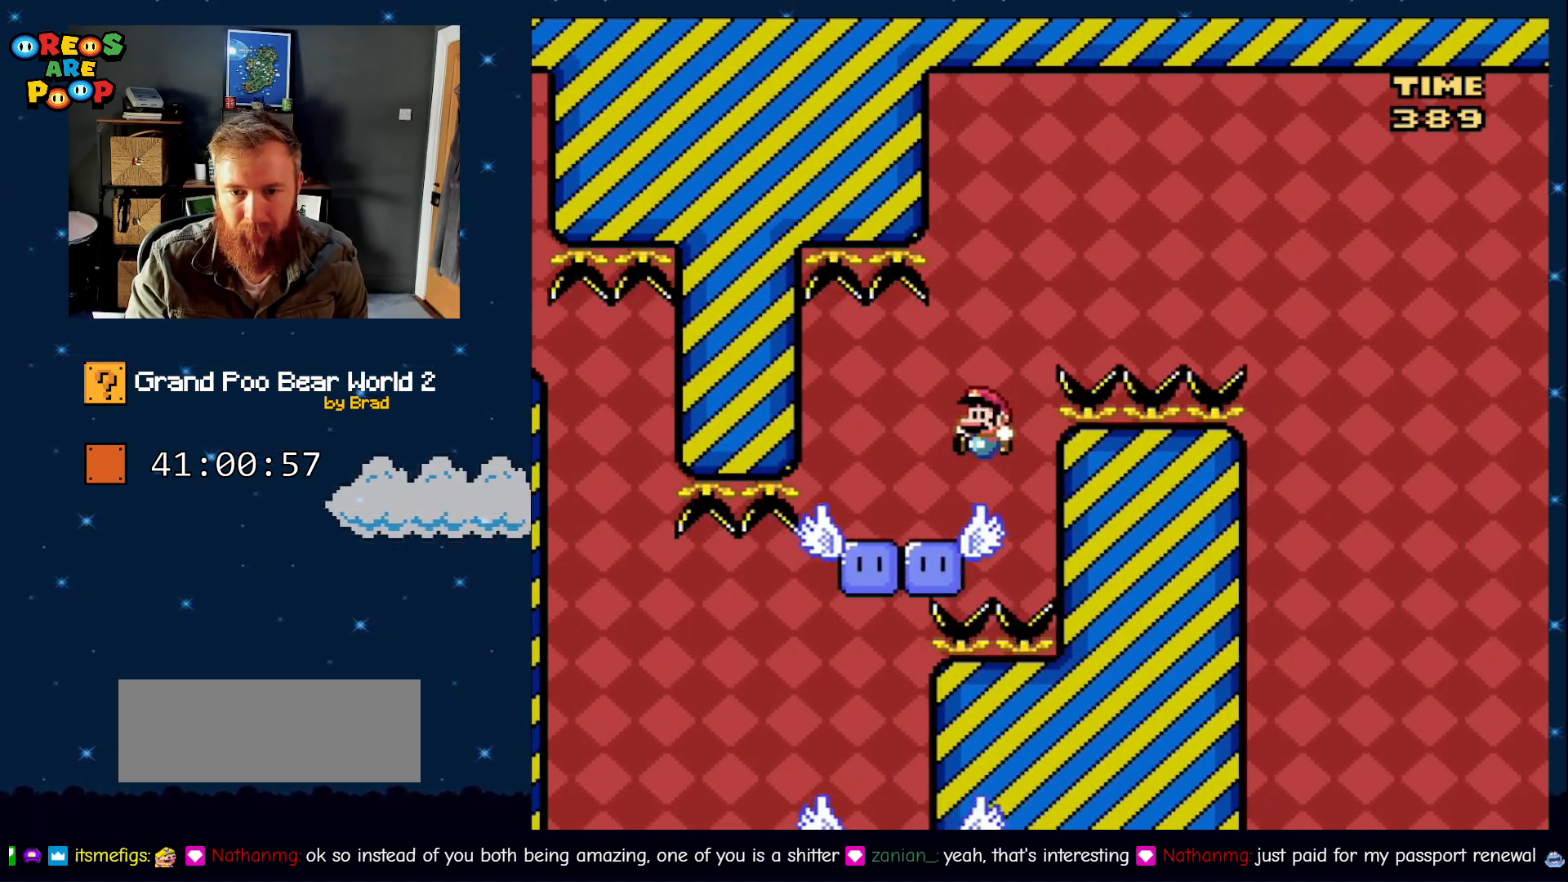
{"dt_ms": 500, "buttons": ["B", "Y"], "events": [[233, "DPAD_LEFT", "up"], [233, "DPAD_RIGHT", "down"], [283, "B", "down"], [500, "DPAD_RIGHT", "up"]]}
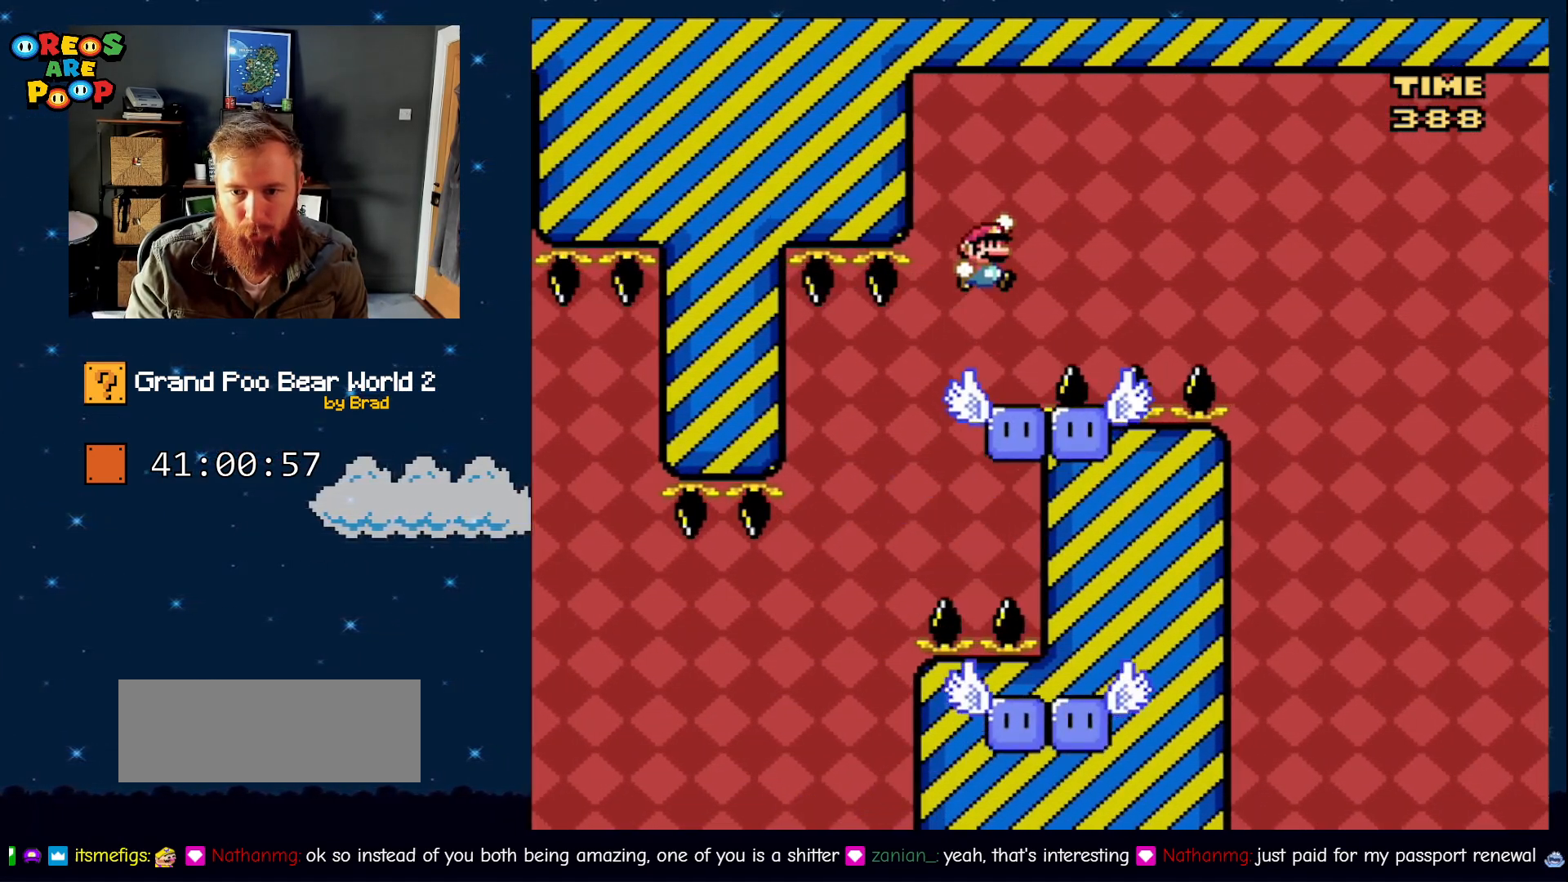
{"dt_ms": 500, "buttons": ["A", "X", "DPAD_RIGHT"], "events": [[100, "B", "up"], [150, "Y", "up"], [217, "DPAD_RIGHT", "down"], [217, "X", "down"], [500, "A", "down"]]}
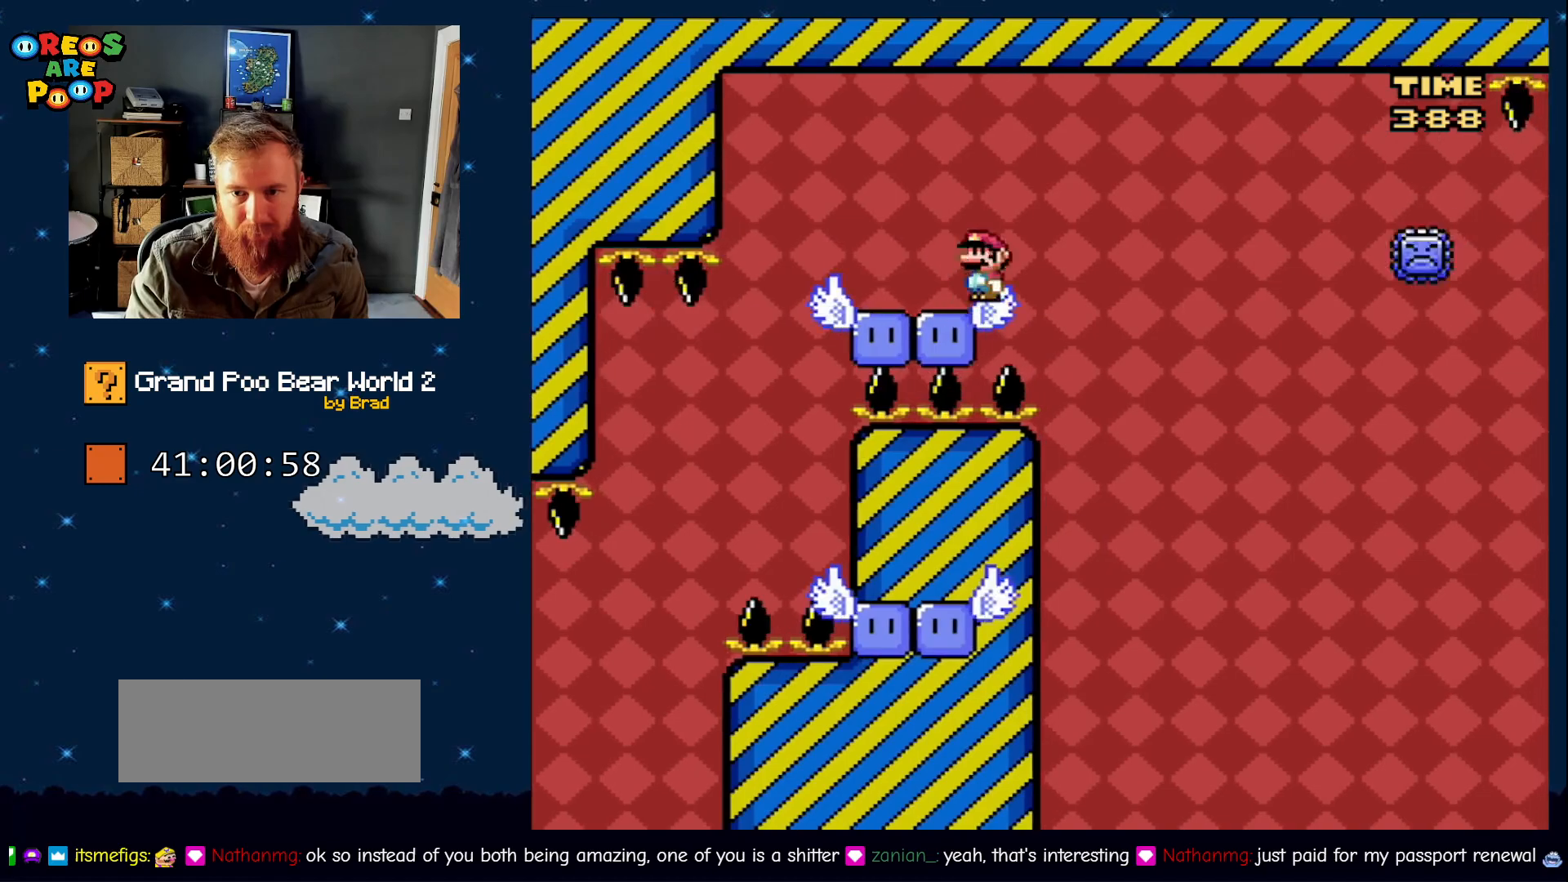
{"dt_ms": 500, "buttons": ["A", "X", "DPAD_RIGHT"], "events": [[250, "A", "up"], [500, "A", "down"]]}
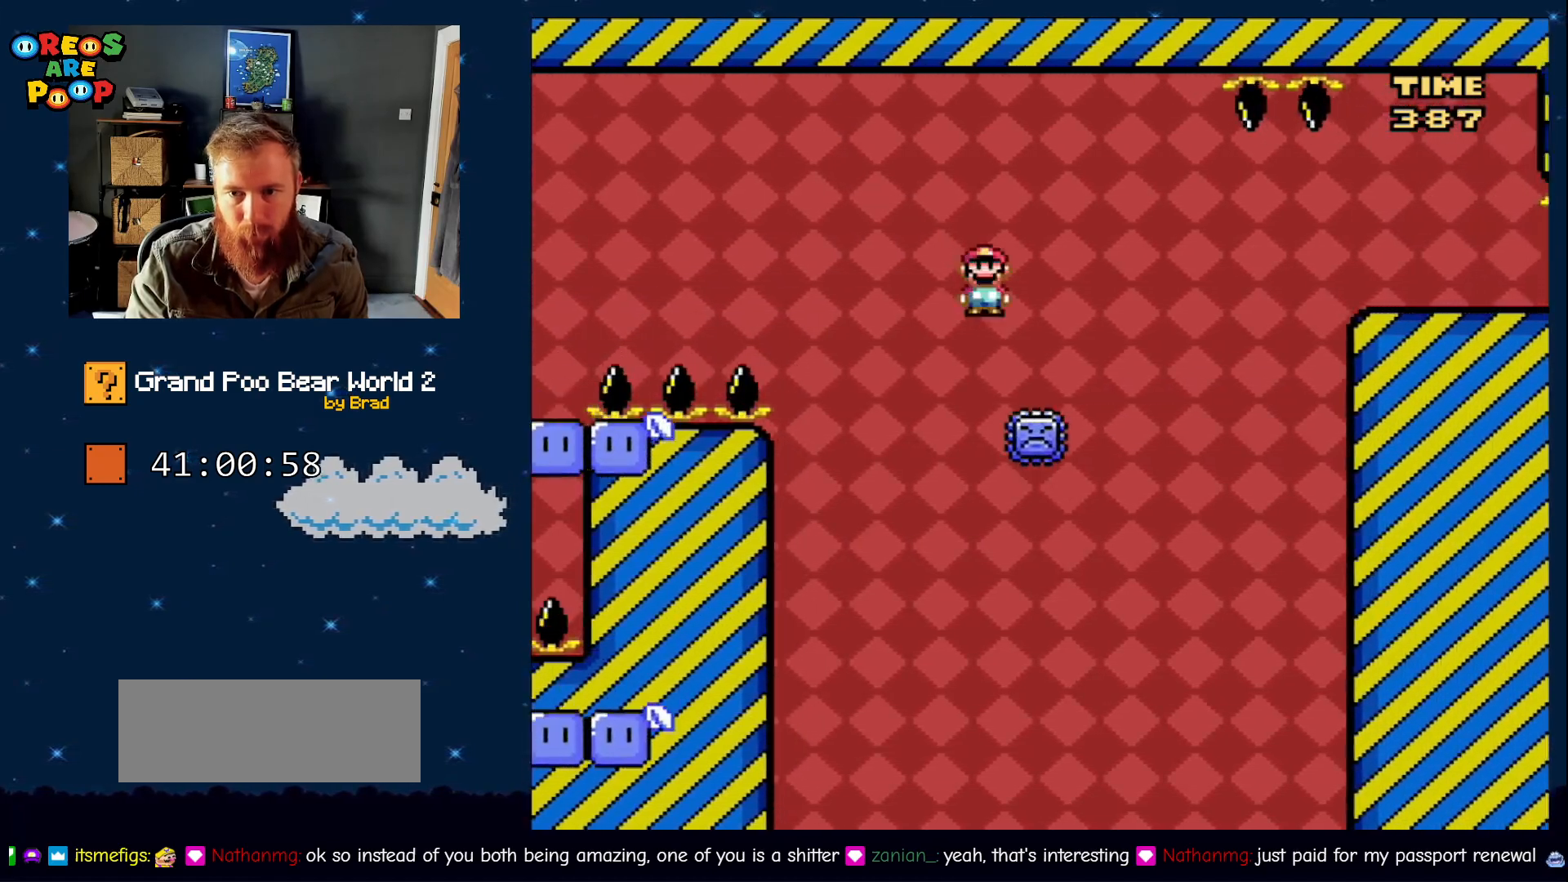
{"dt_ms": 500, "buttons": ["A", "X", "DPAD_RIGHT"], "events": [[217, "A", "up"], [333, "A", "down"]]}
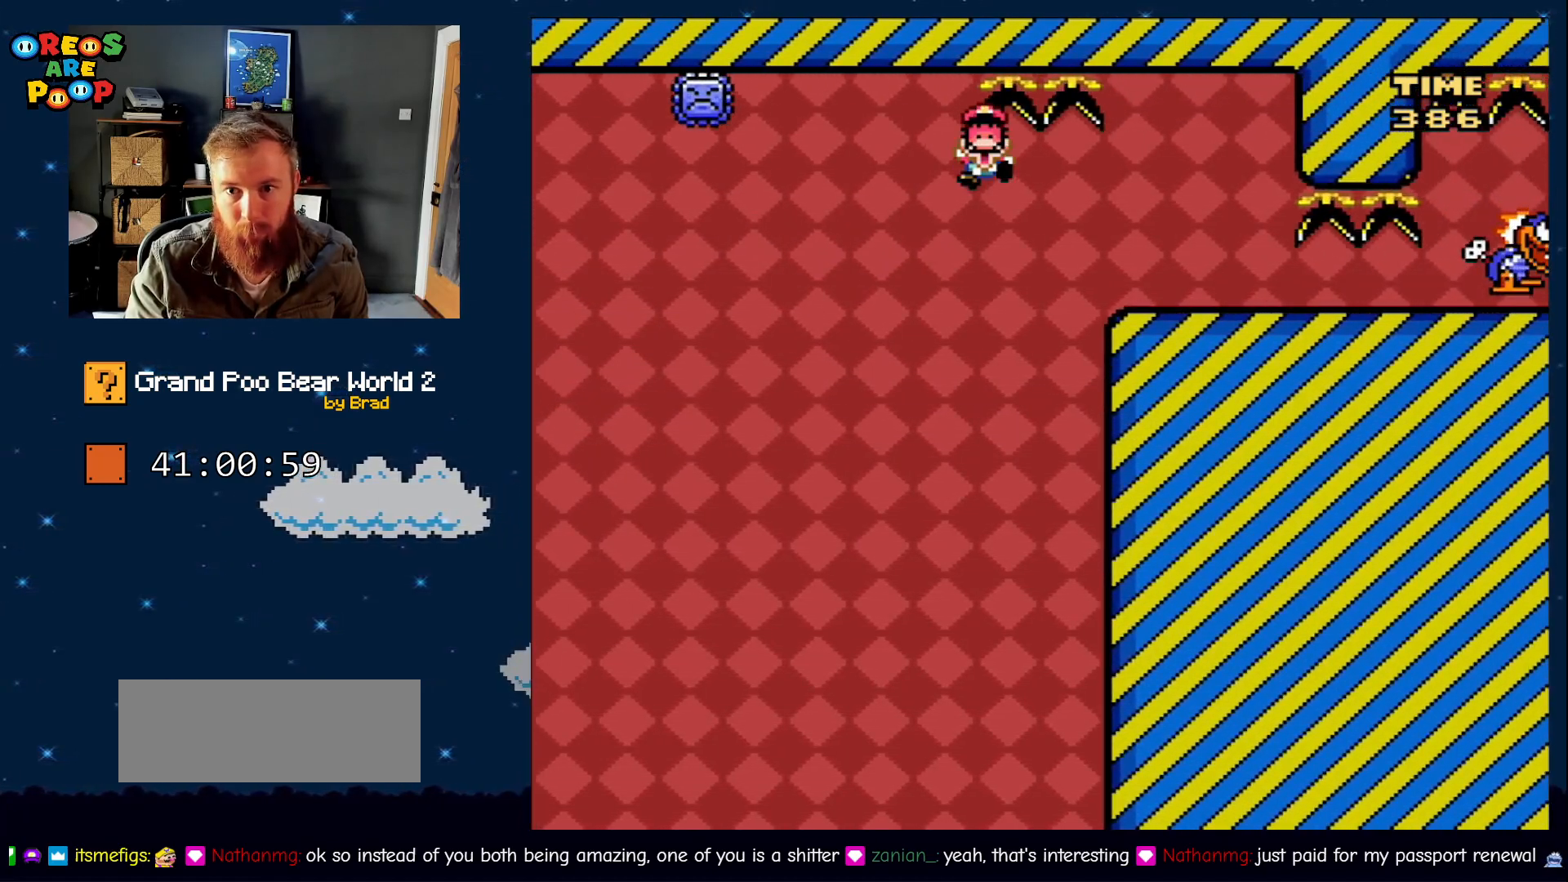
{"dt_ms": 500, "buttons": [], "events": [[333, "A", "up"], [383, "DPAD_RIGHT", "up"], [400, "X", "up"]]}
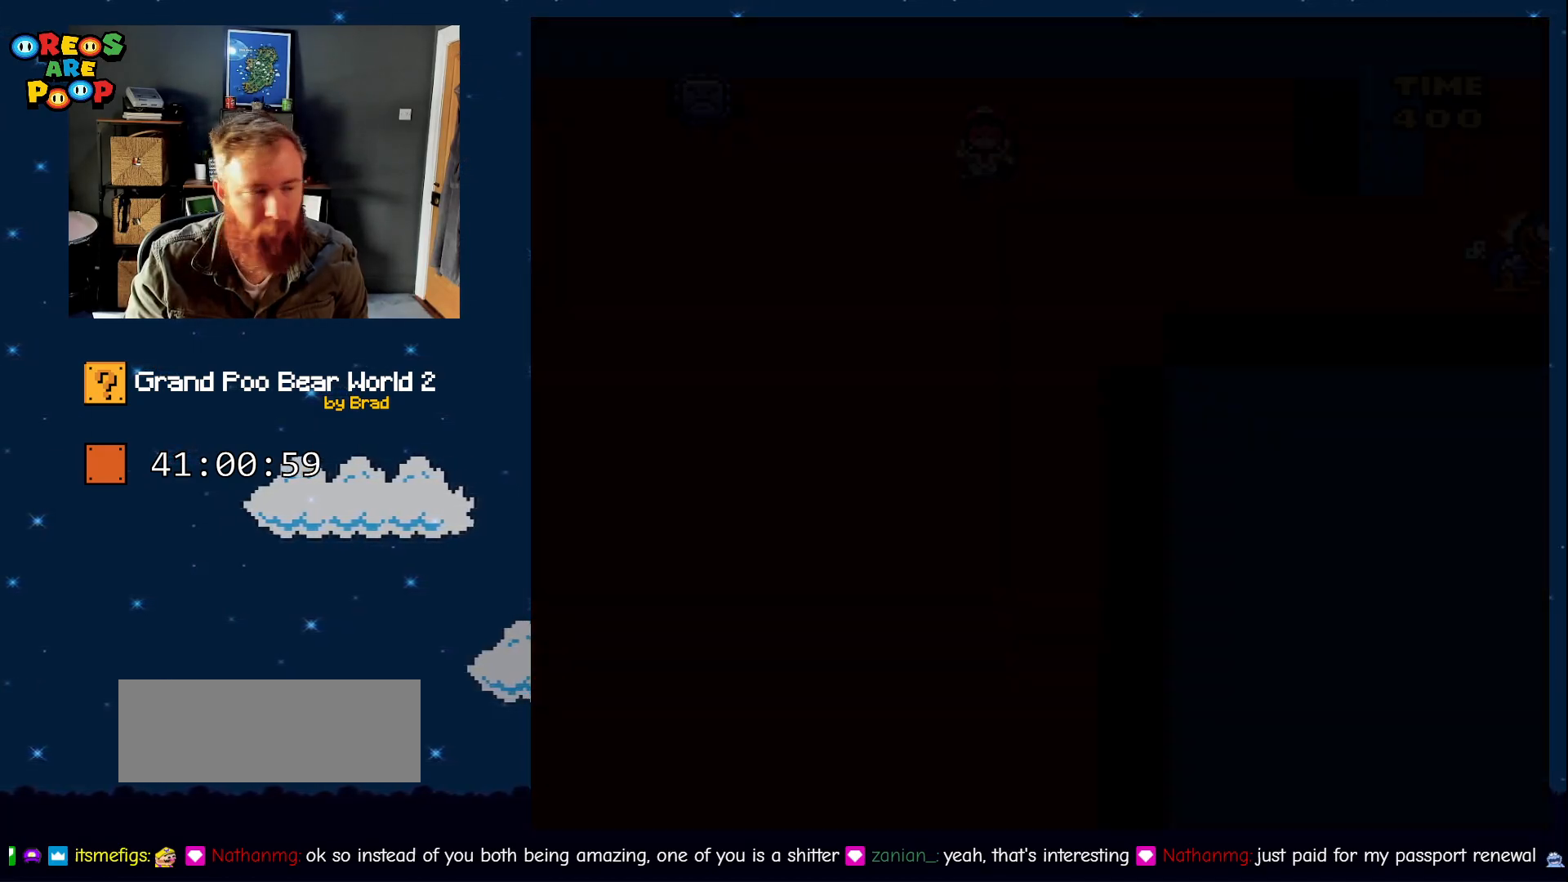
{"dt_ms": 500, "buttons": [], "events": [[133, "B", "down"], [150, "B", "up"]]}
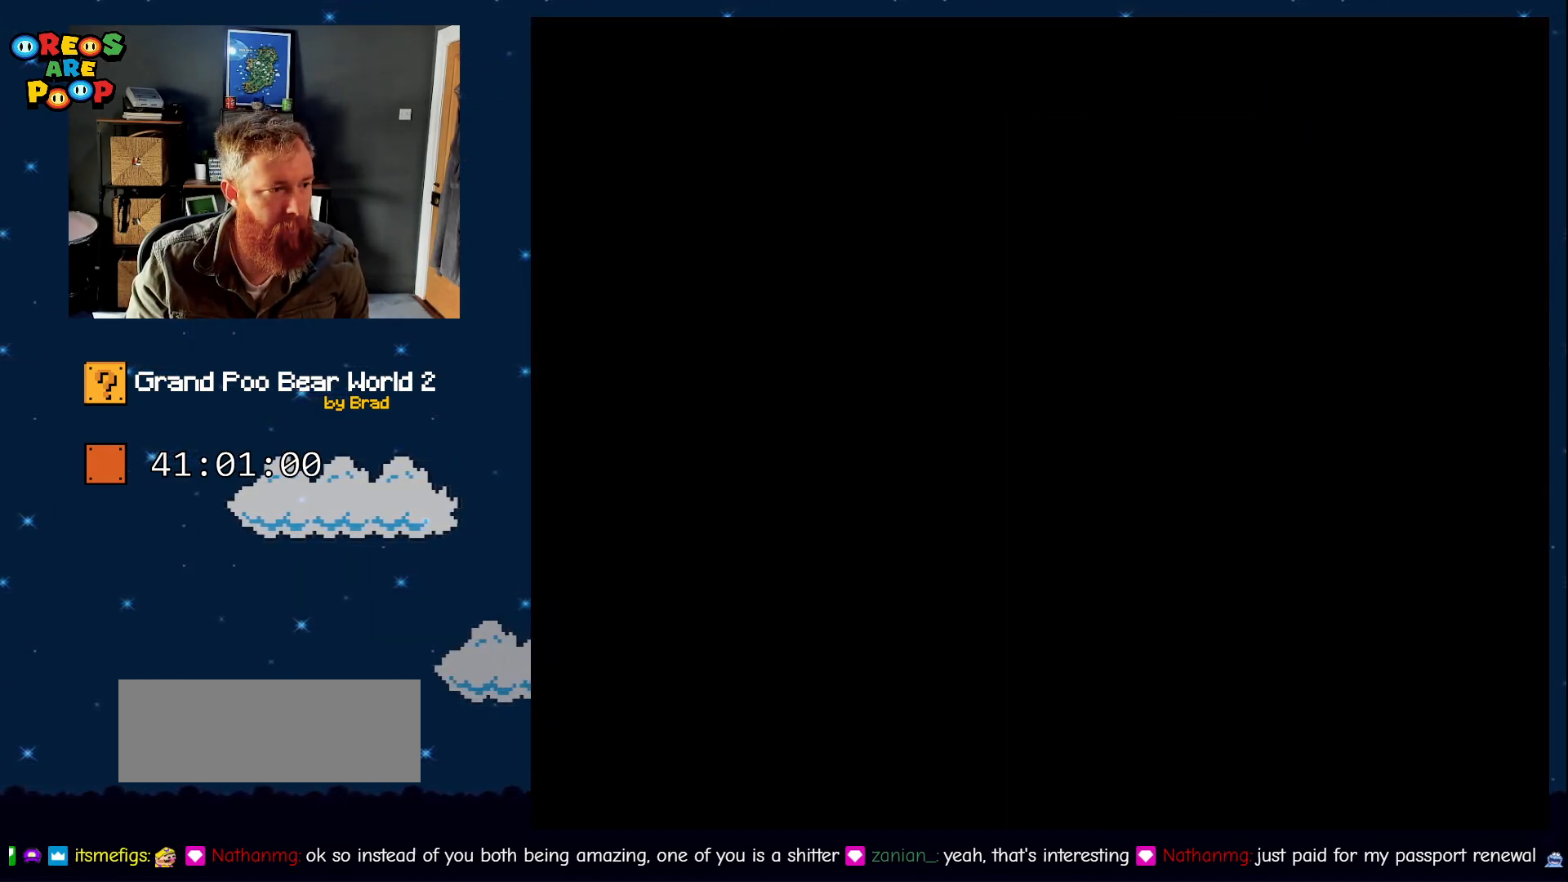
{"dt_ms": 500, "buttons": ["B", "Y"], "events": [[117, "Y", "down"], [183, "B", "down"], [400, "B", "up"], [500, "B", "down"]]}
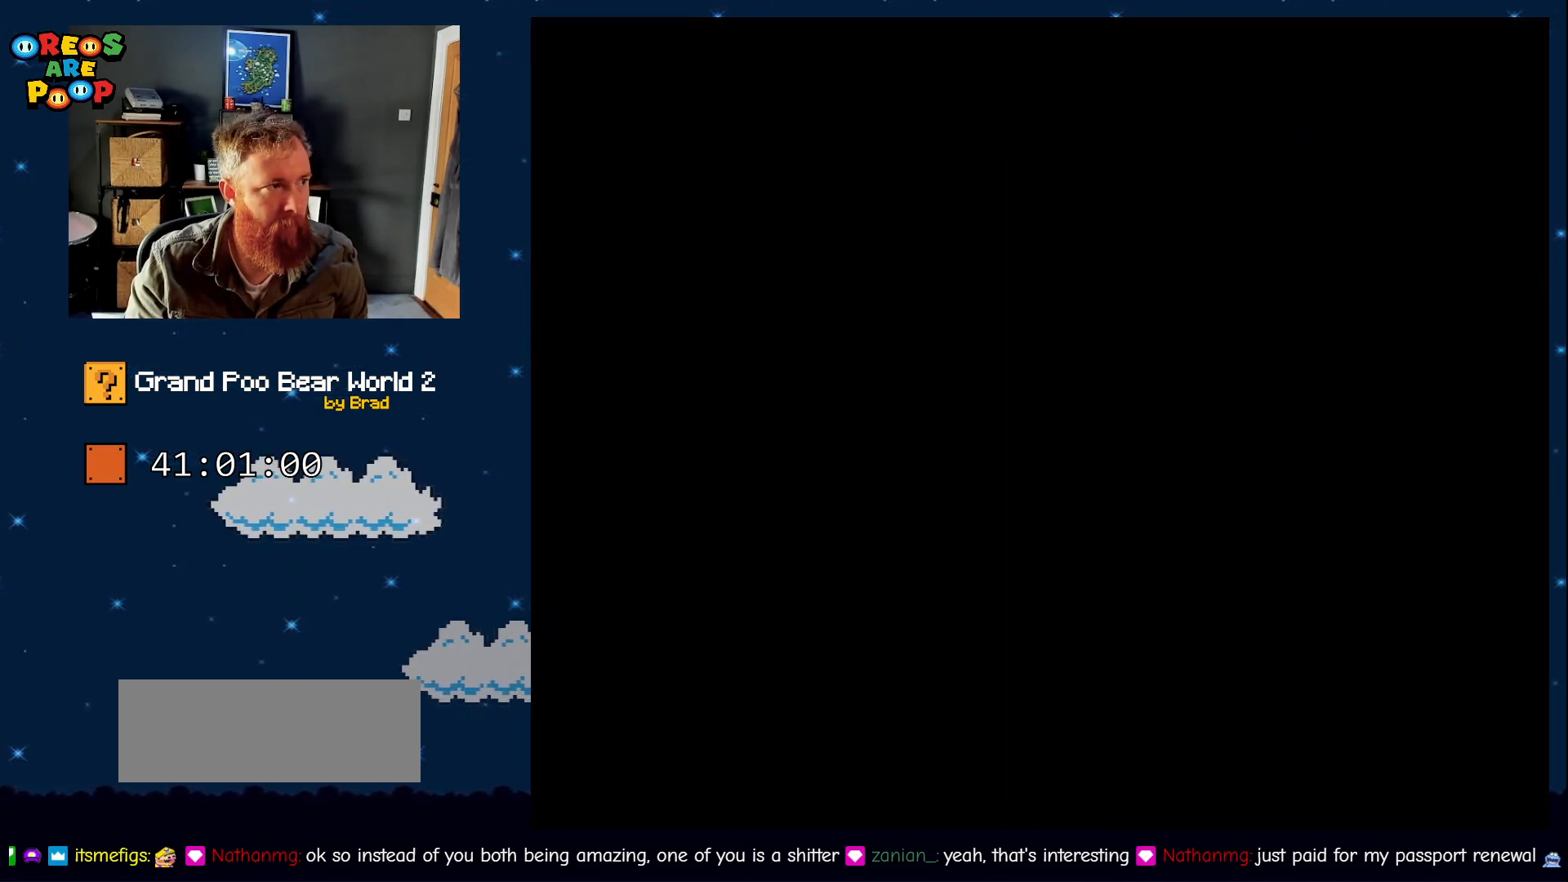
{"dt_ms": 500, "buttons": ["Y"], "events": [[217, "B", "up"], [300, "B", "down"], [483, "B", "up"]]}
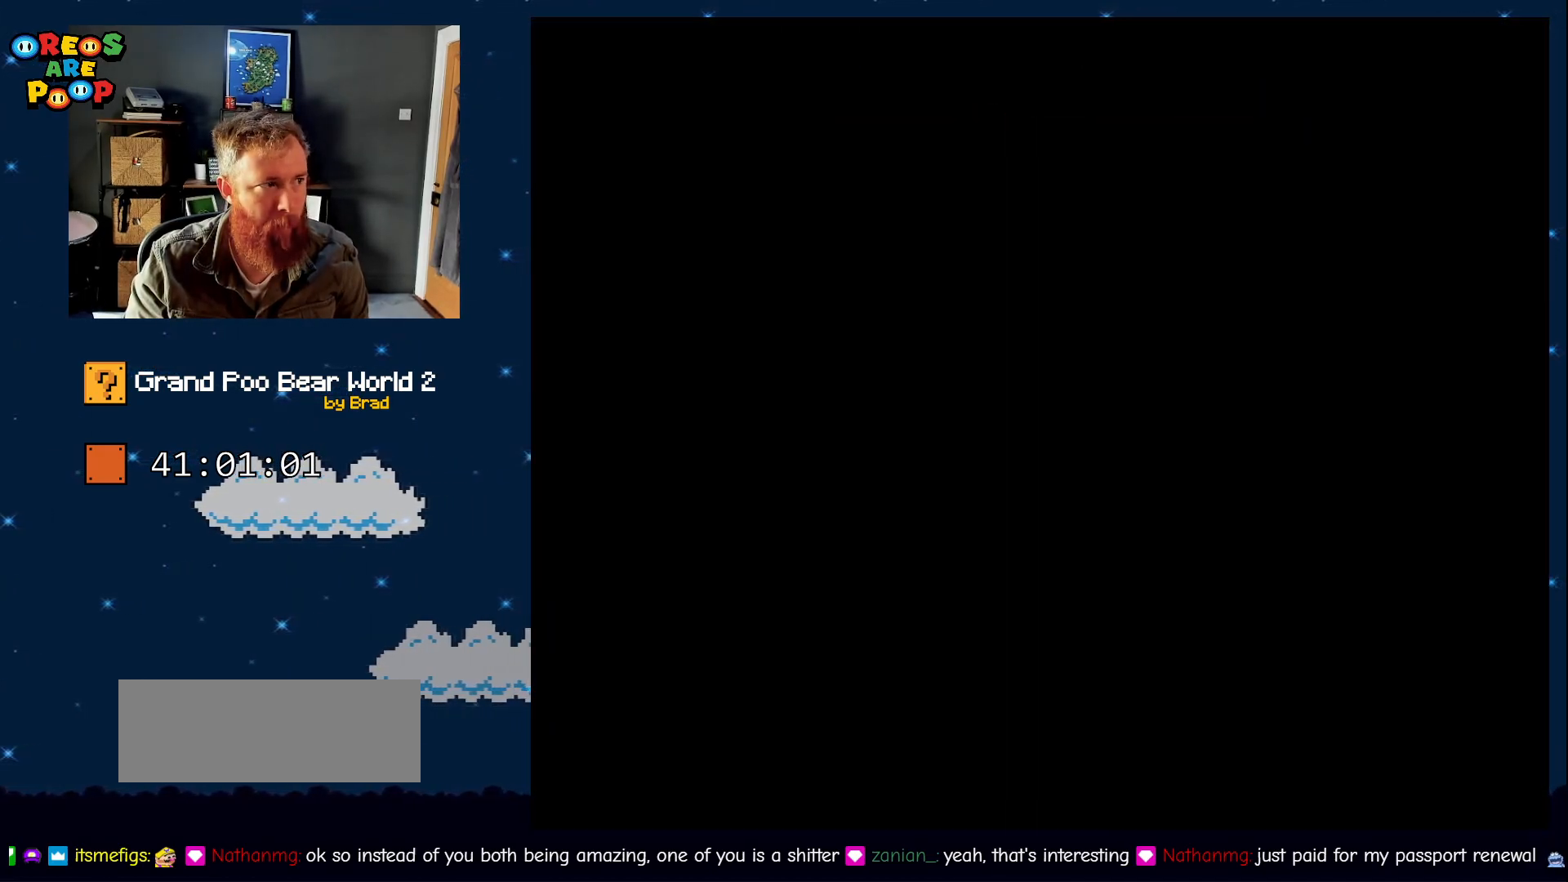
{"dt_ms": 500, "buttons": ["Y"], "events": []}
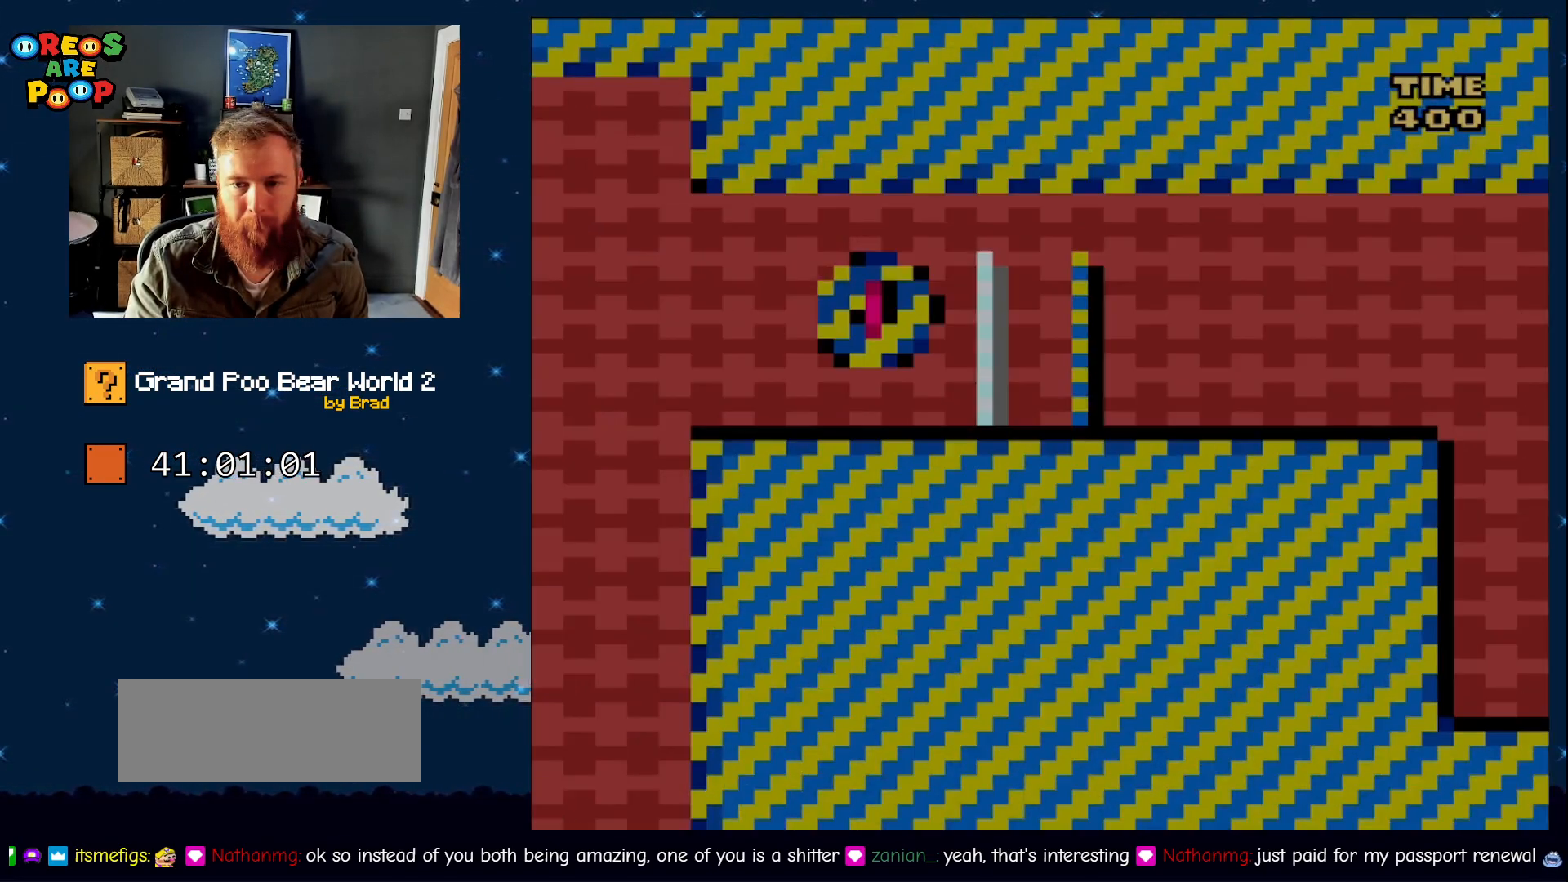
{"dt_ms": 500, "buttons": ["B", "Y", "DPAD_RIGHT"], "events": [[150, "DPAD_RIGHT", "down"], [367, "B", "down"]]}
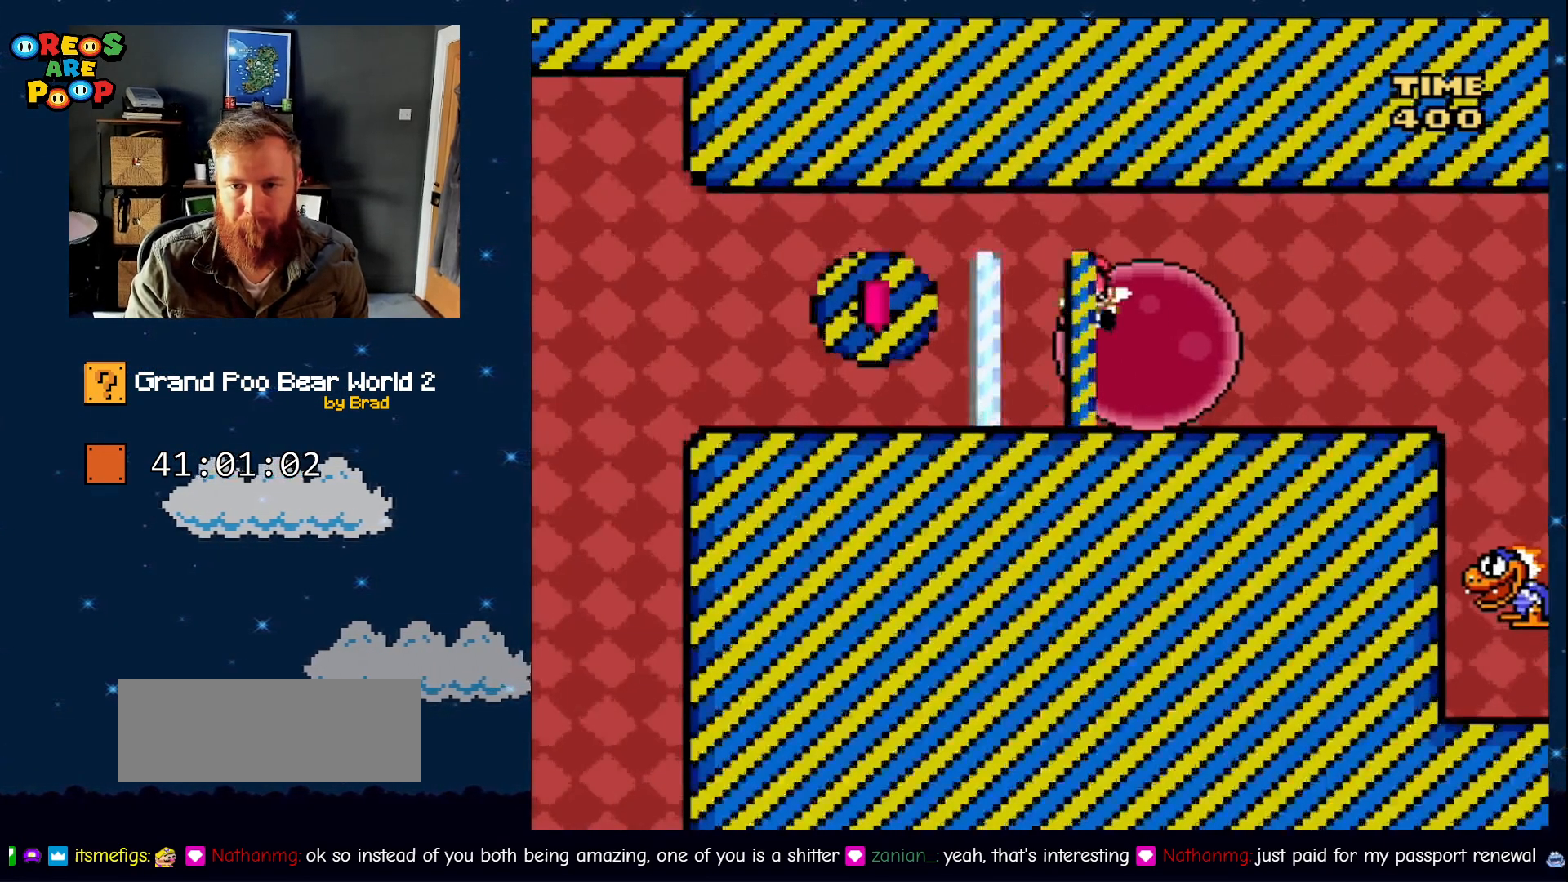
{"dt_ms": 500, "buttons": [], "events": [[217, "B", "up"], [250, "Y", "up"], [300, "DPAD_RIGHT", "up"], [367, "A", "down"], [500, "A", "up"]]}
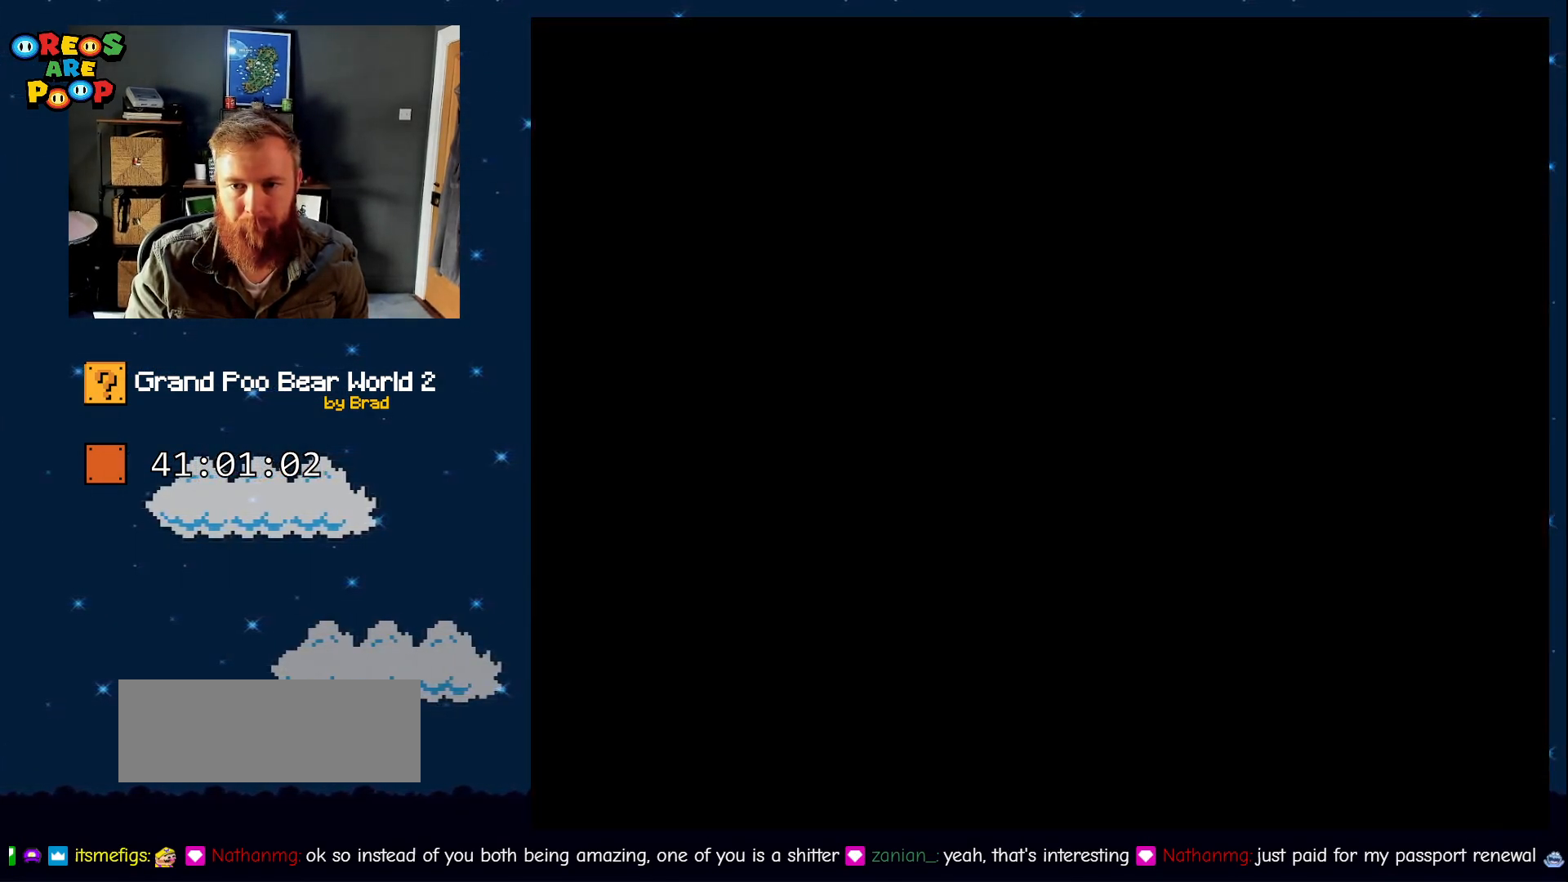
{"dt_ms": 1000, "buttons": ["X", "DPAD_RIGHT"], "events": [[117, "A", "down"], [167, "A", "up"], [267, "Y", "down"], [467, "B", "down"], [467, "Y", "up"], [500, "B", "up"], [500, "X", "down"], [883, "DPAD_RIGHT", "down"]]}
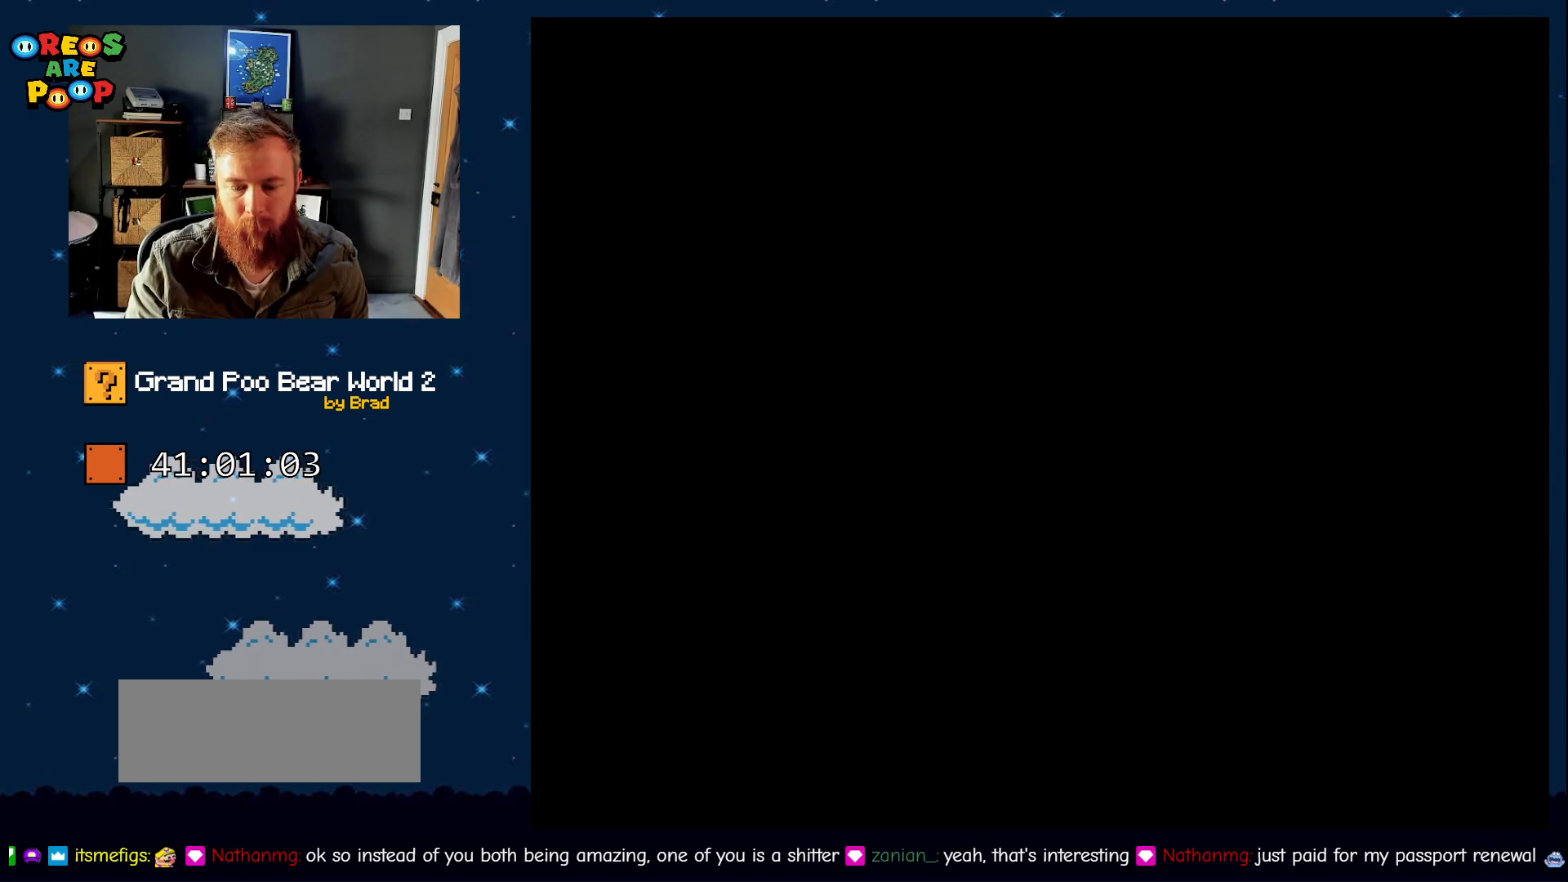
{"dt_ms": 500, "buttons": ["X"], "events": [[33, "DPAD_RIGHT", "up"], [250, "DPAD_RIGHT", "down"], [467, "DPAD_RIGHT", "up"]]}
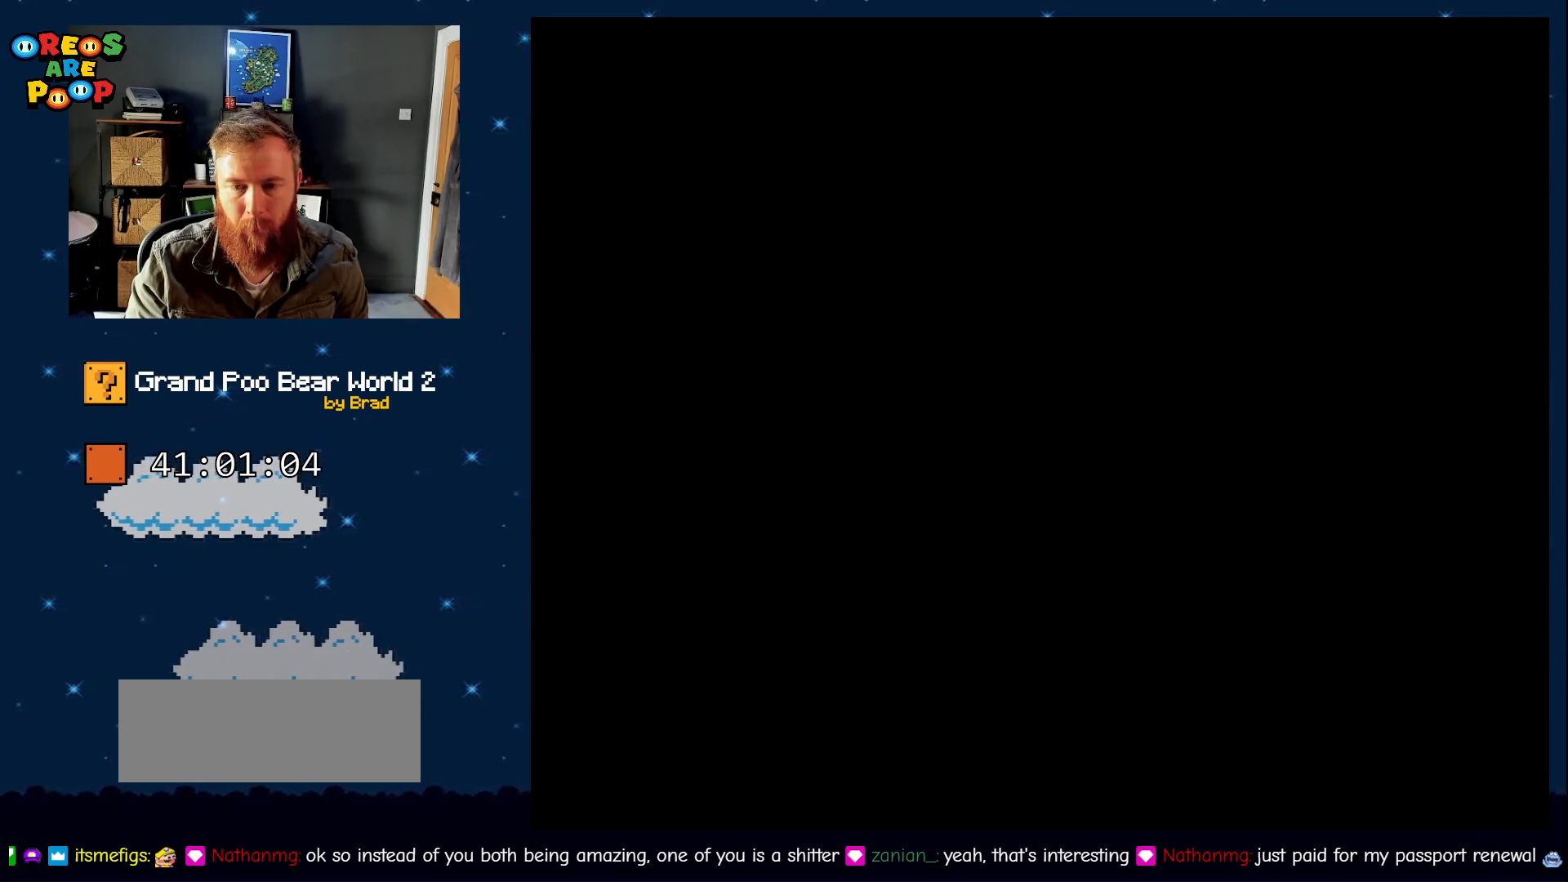
{"dt_ms": 500, "buttons": ["X"], "events": []}
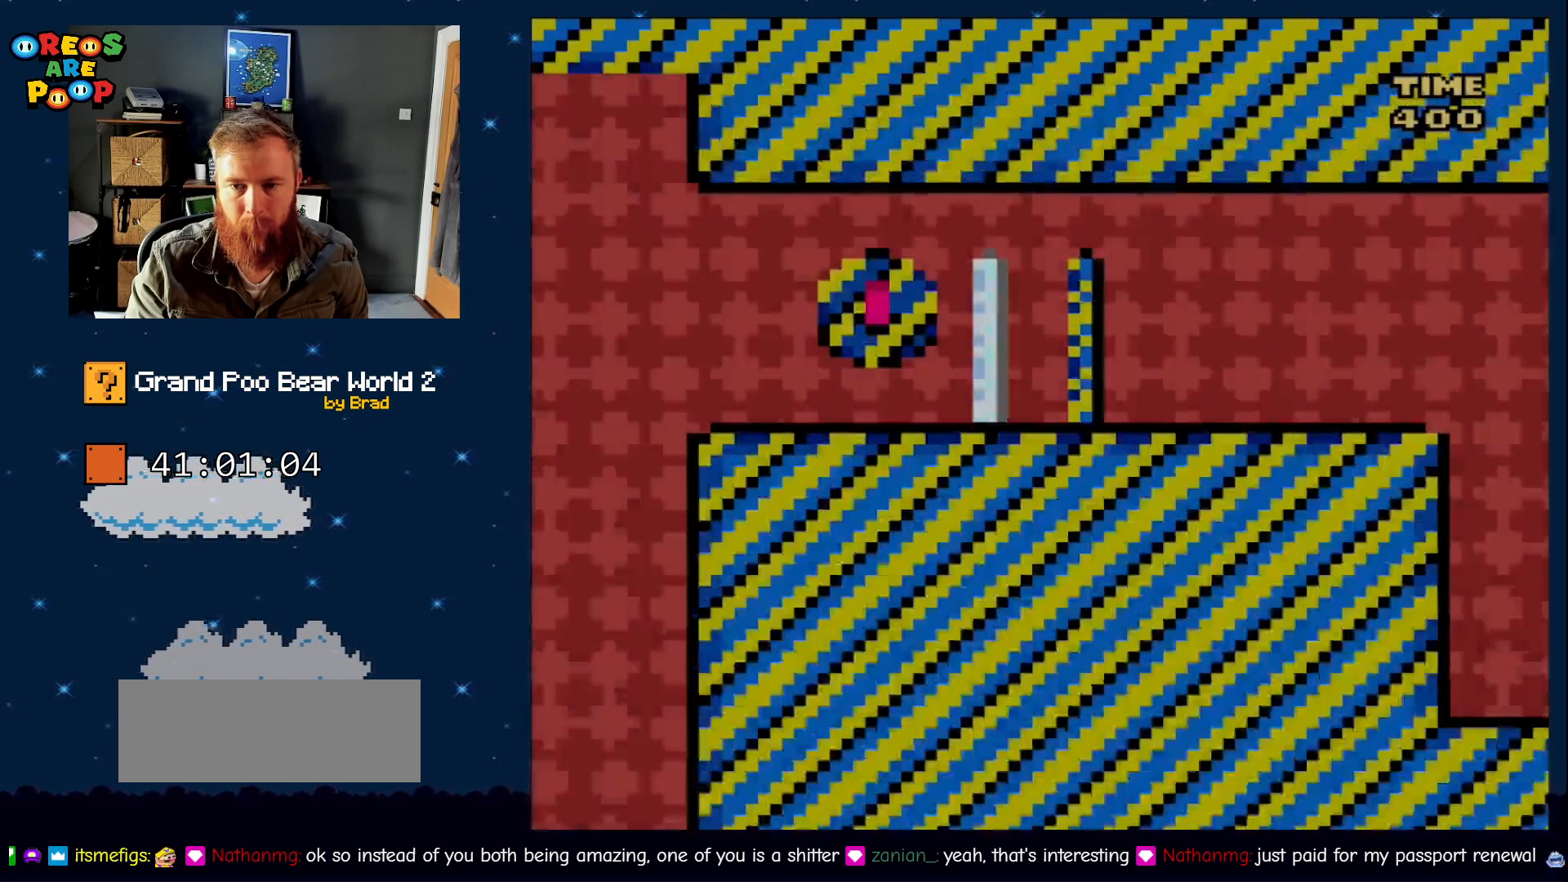
{"dt_ms": 500, "buttons": ["X", "DPAD_RIGHT"], "events": [[33, "DPAD_RIGHT", "down"], [117, "A", "down"], [467, "A", "up"]]}
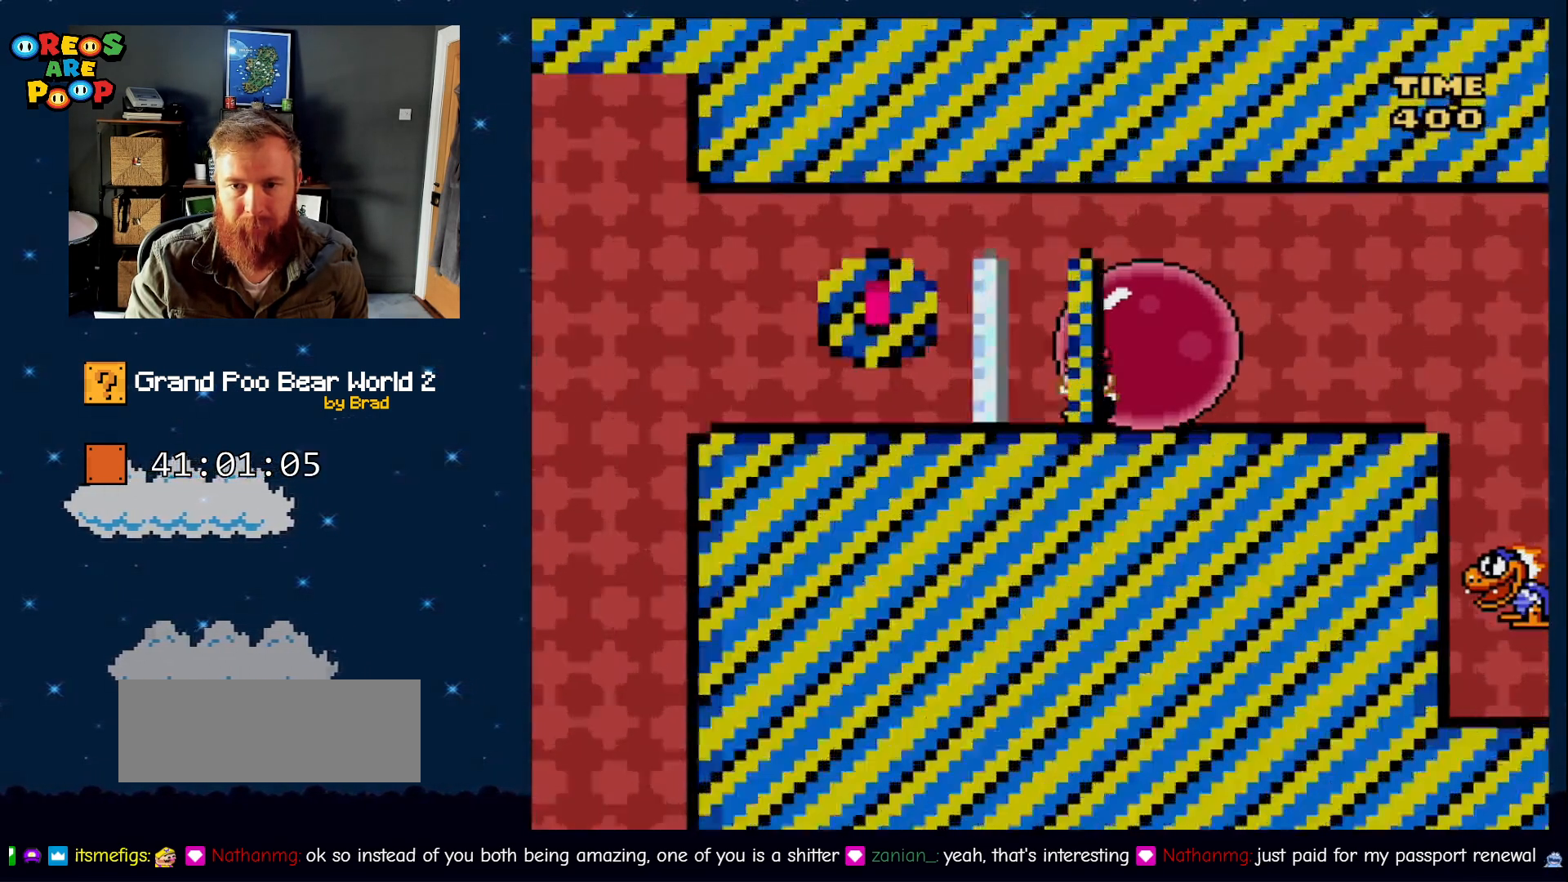
{"dt_ms": 500, "buttons": ["B"], "events": [[200, "DPAD_RIGHT", "up"], [200, "X", "up"], [350, "B", "down"]]}
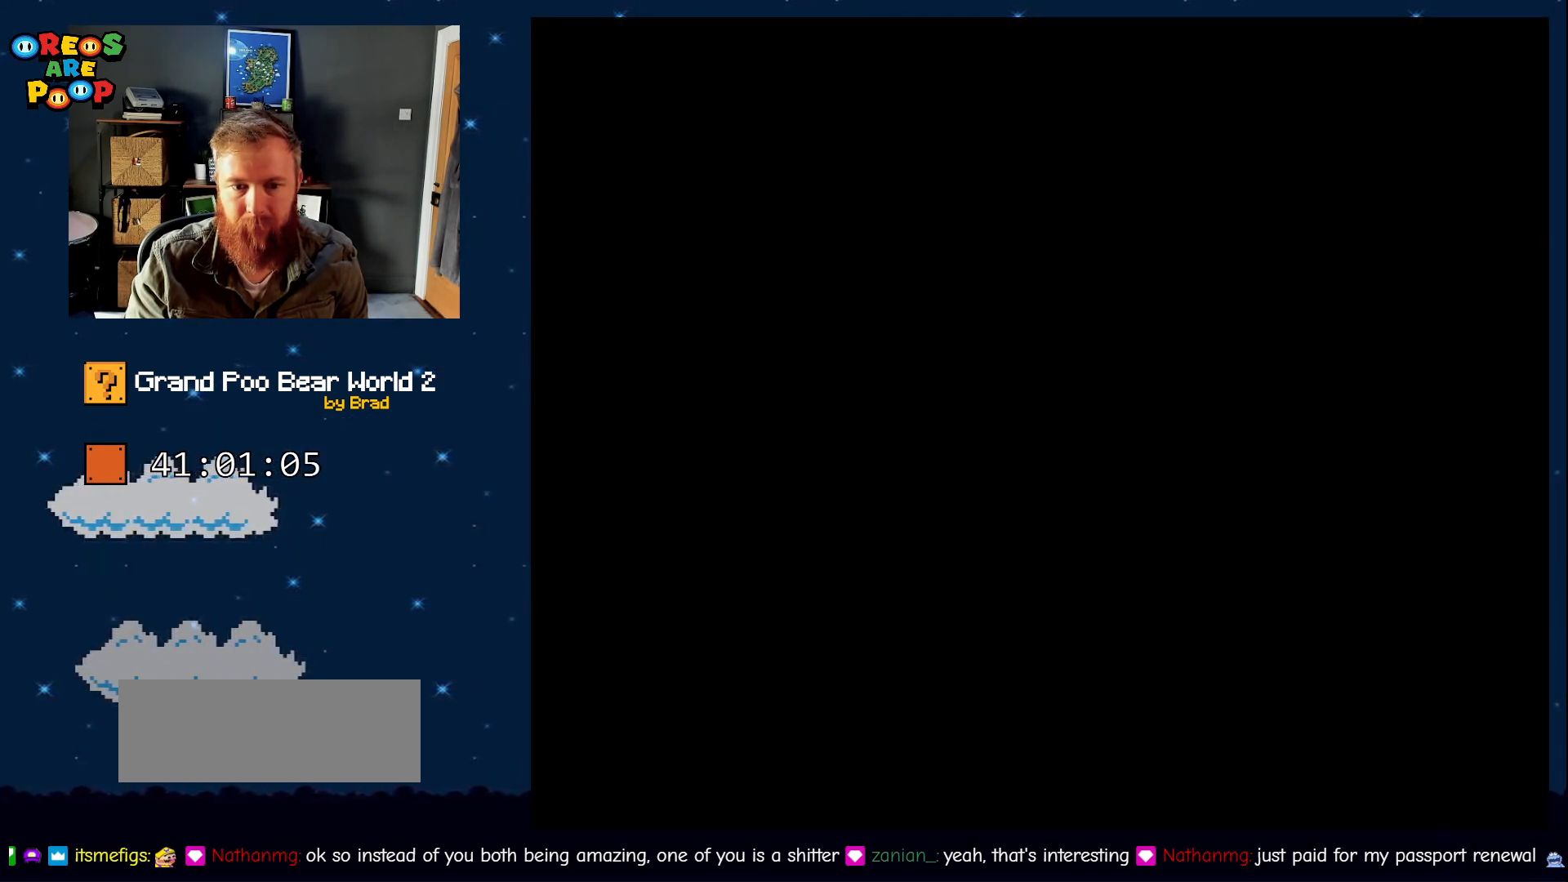
{"dt_ms": 500, "buttons": ["B"], "events": [[33, "B", "up"], [100, "B", "down"], [150, "B", "up"], [217, "B", "down"]]}
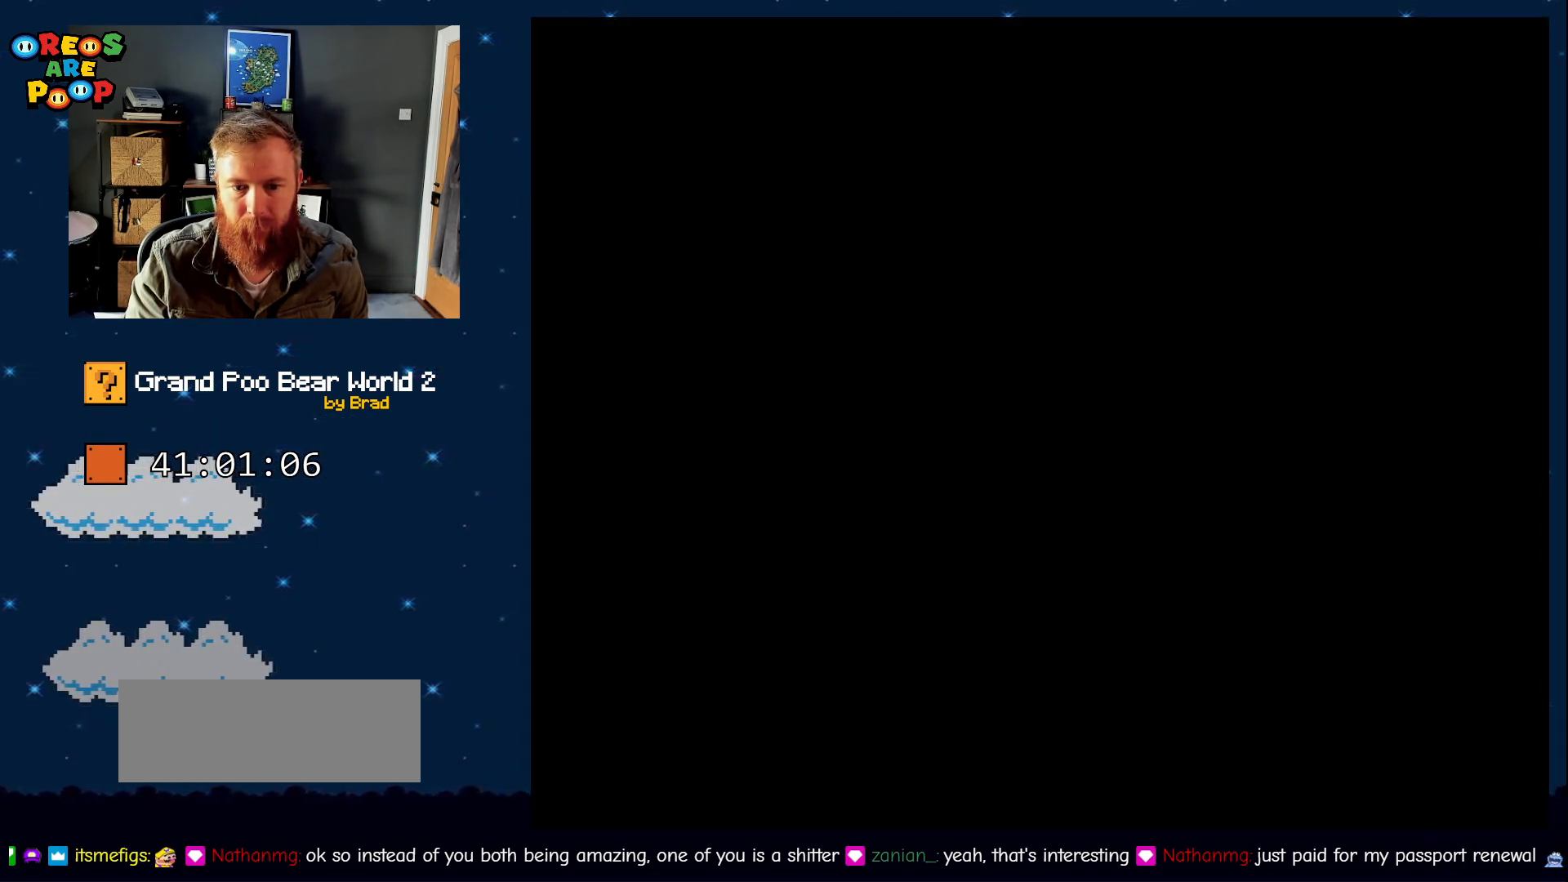
{"dt_ms": 500, "buttons": ["B"], "events": [[83, "B", "up"], [217, "A", "down"], [317, "A", "up"], [467, "B", "down"]]}
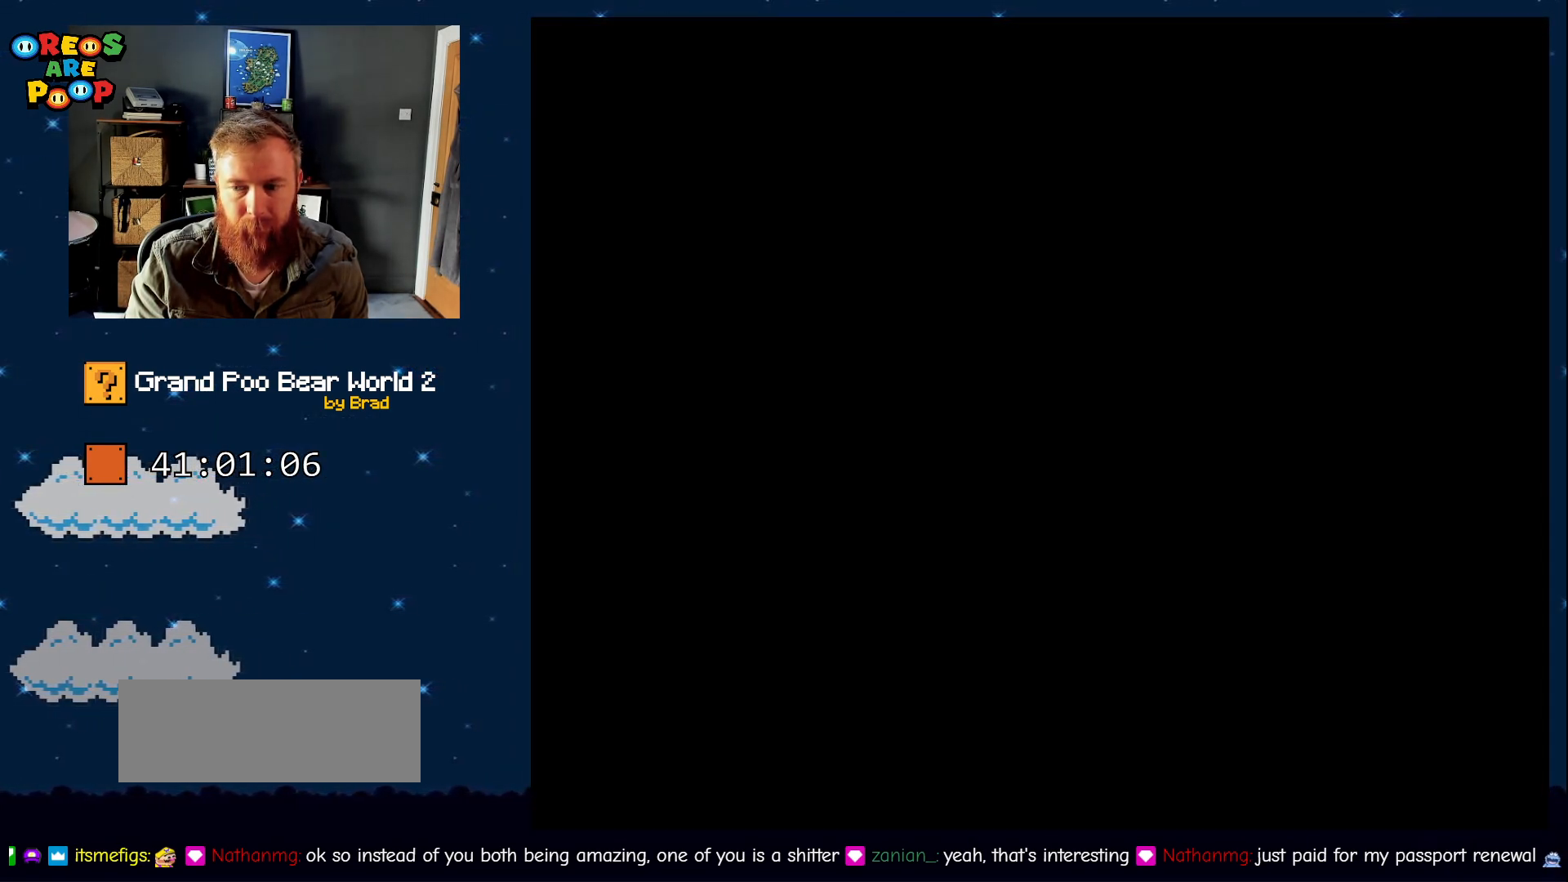
{"dt_ms": 500, "buttons": ["X"], "events": [[150, "B", "up"], [300, "X", "down"]]}